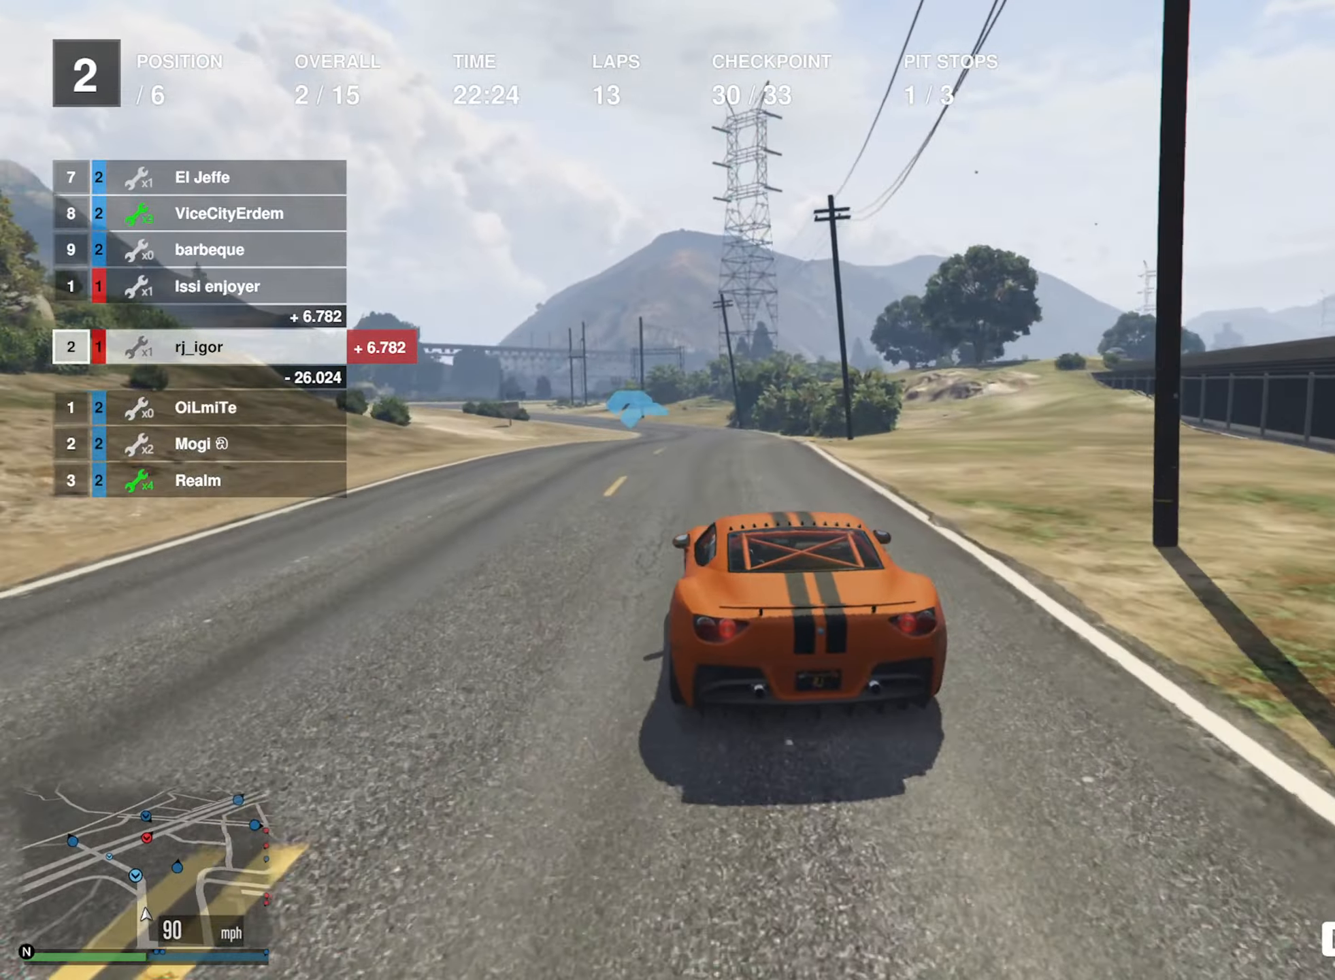
Gameplay with a controller (Xbox layout); each line is a JSON object with the inputs held at the frame after it. "events" lists button and stick changes between this image and that frame as [ms after this image, input, new state], when the widget could be followed in between.
{"buttons": ["R2"], "left_stick": "center", "right_stick": "center", "events": []}
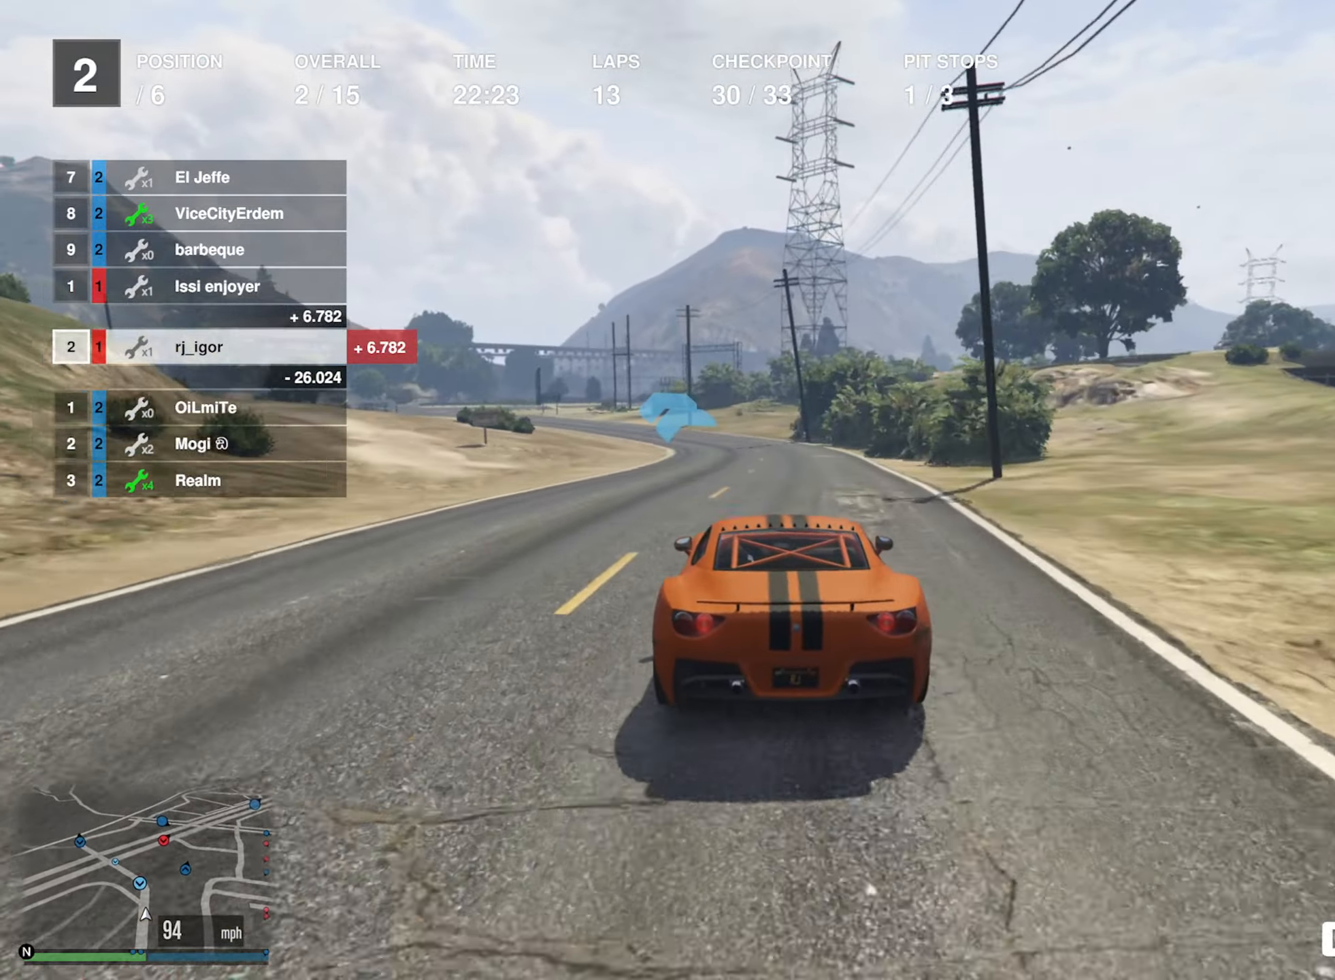
{"buttons": ["R2"], "left_stick": "center", "right_stick": "center", "events": [[266, "left_stick", "left"], [383, "left_stick", "center"]]}
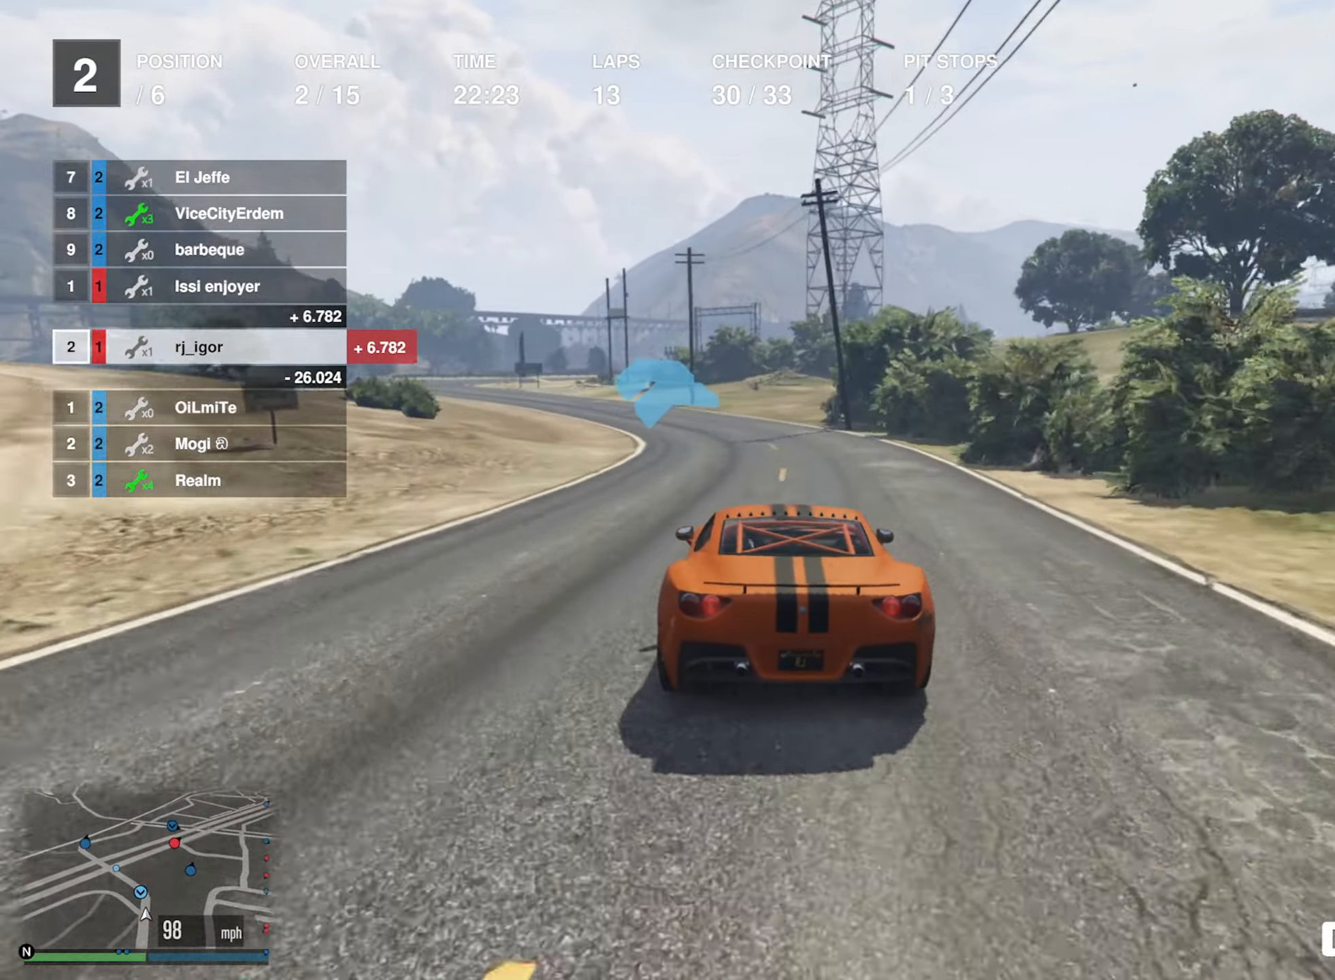
{"buttons": ["R2"], "left_stick": "center", "right_stick": "center", "events": [[33, "left_stick", "left"], [133, "left_stick", "center"], [283, "left_stick", "left"], [416, "left_stick", "center"]]}
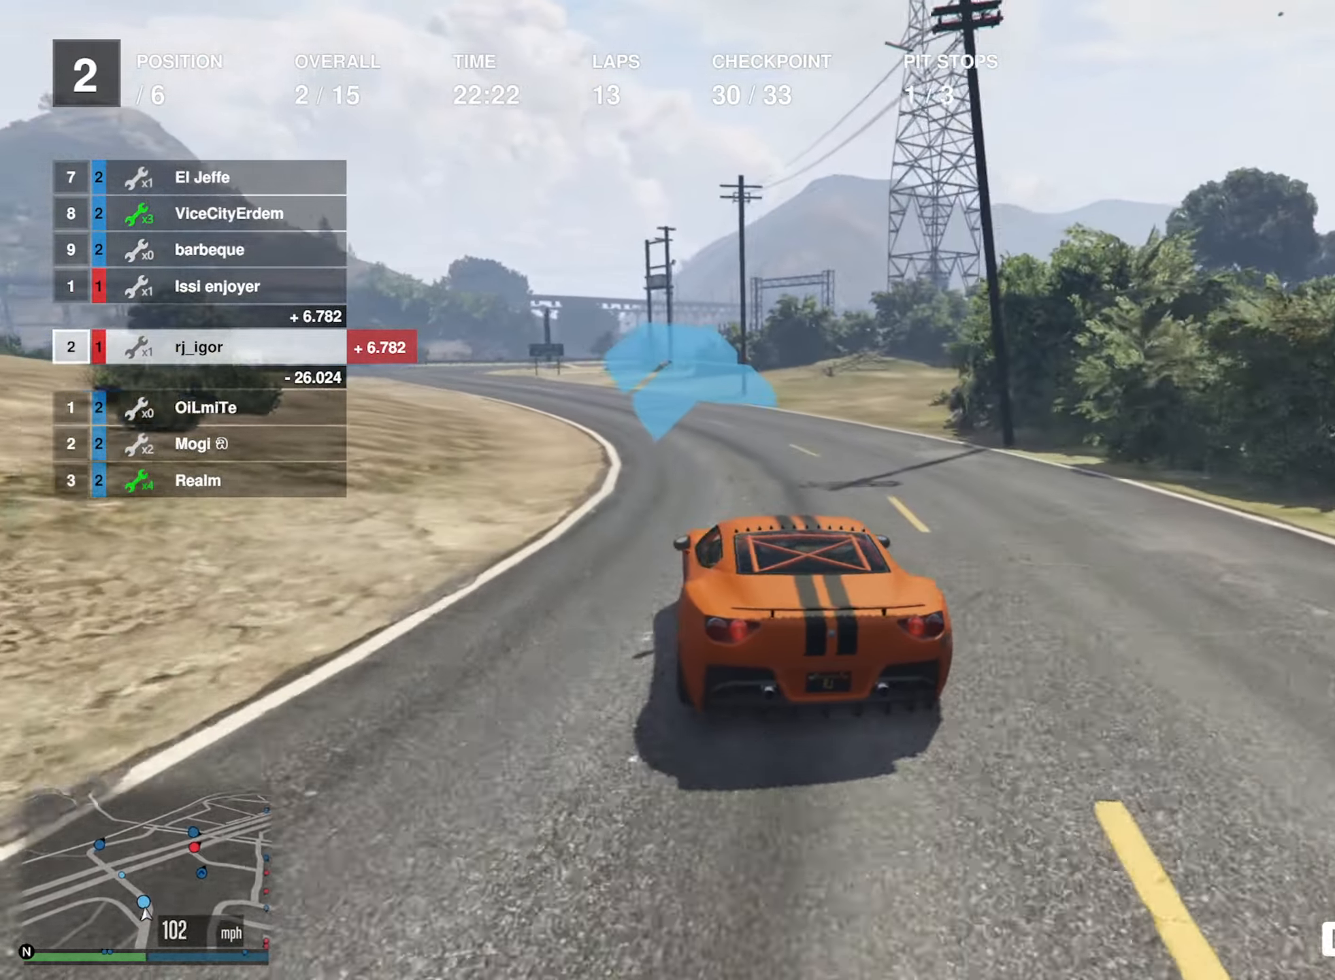
{"buttons": ["R2"], "left_stick": "center", "right_stick": "center", "events": [[16, "left_stick", "left"], [183, "left_stick", "center"], [266, "left_stick", "left"], [416, "left_stick", "center"]]}
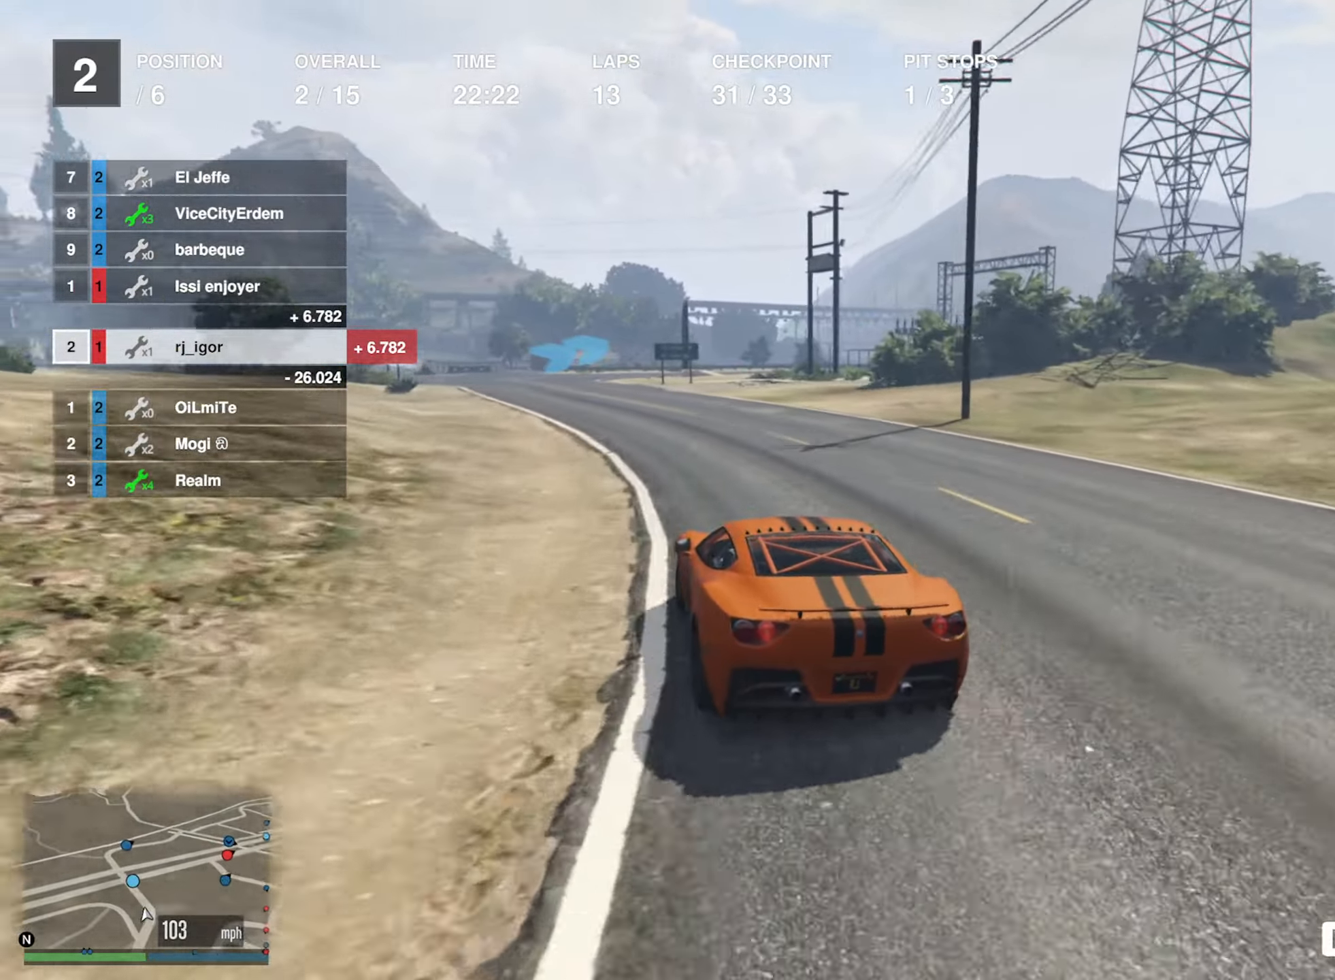
{"buttons": ["R2"], "left_stick": "center", "right_stick": "center", "events": [[16, "left_stick", "left"], [200, "left_stick", "center"]]}
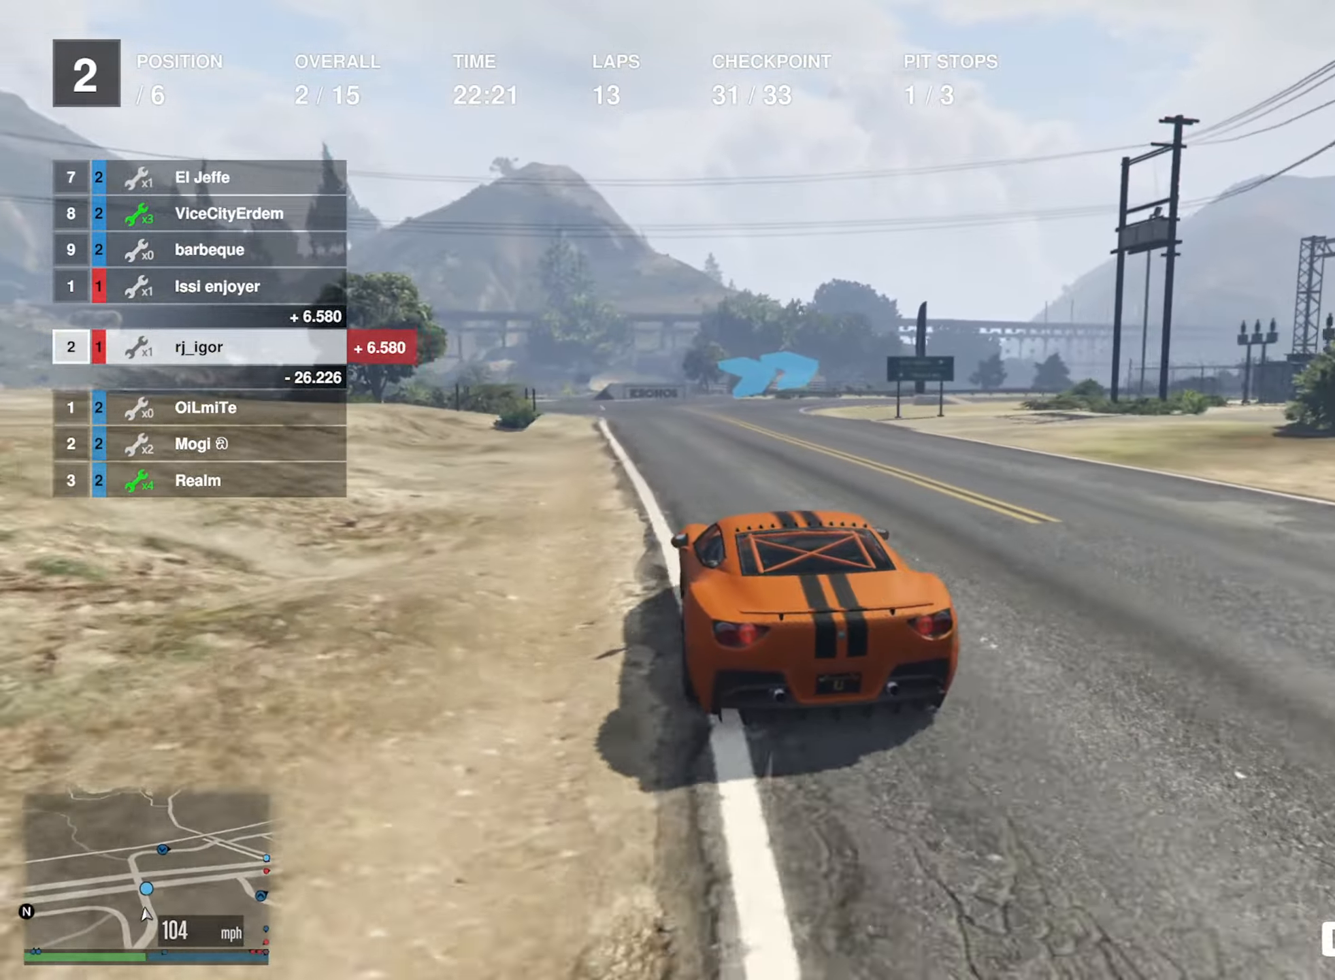
{"buttons": [], "left_stick": "down-right", "right_stick": "center", "events": [[16, "left_stick", "down-right"], [100, "R2", "up"], [200, "left_stick", "center"], [266, "left_stick", "down-right"], [433, "left_stick", "center"], [500, "left_stick", "down-right"]]}
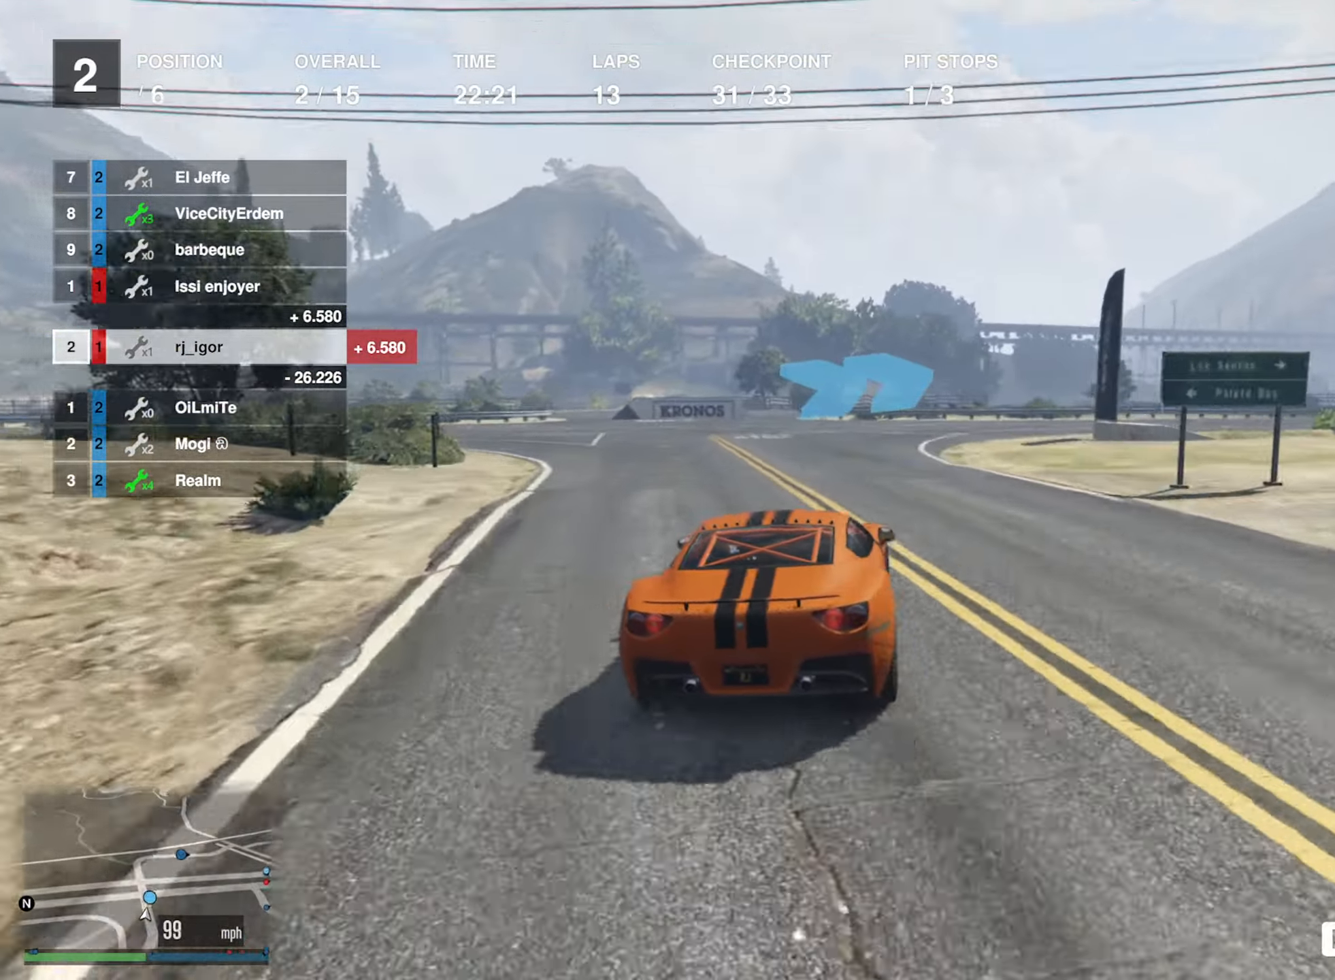
{"buttons": [], "left_stick": "center", "right_stick": "center", "events": [[233, "left_stick", "center"], [300, "left_stick", "down-right"], [483, "left_stick", "center"]]}
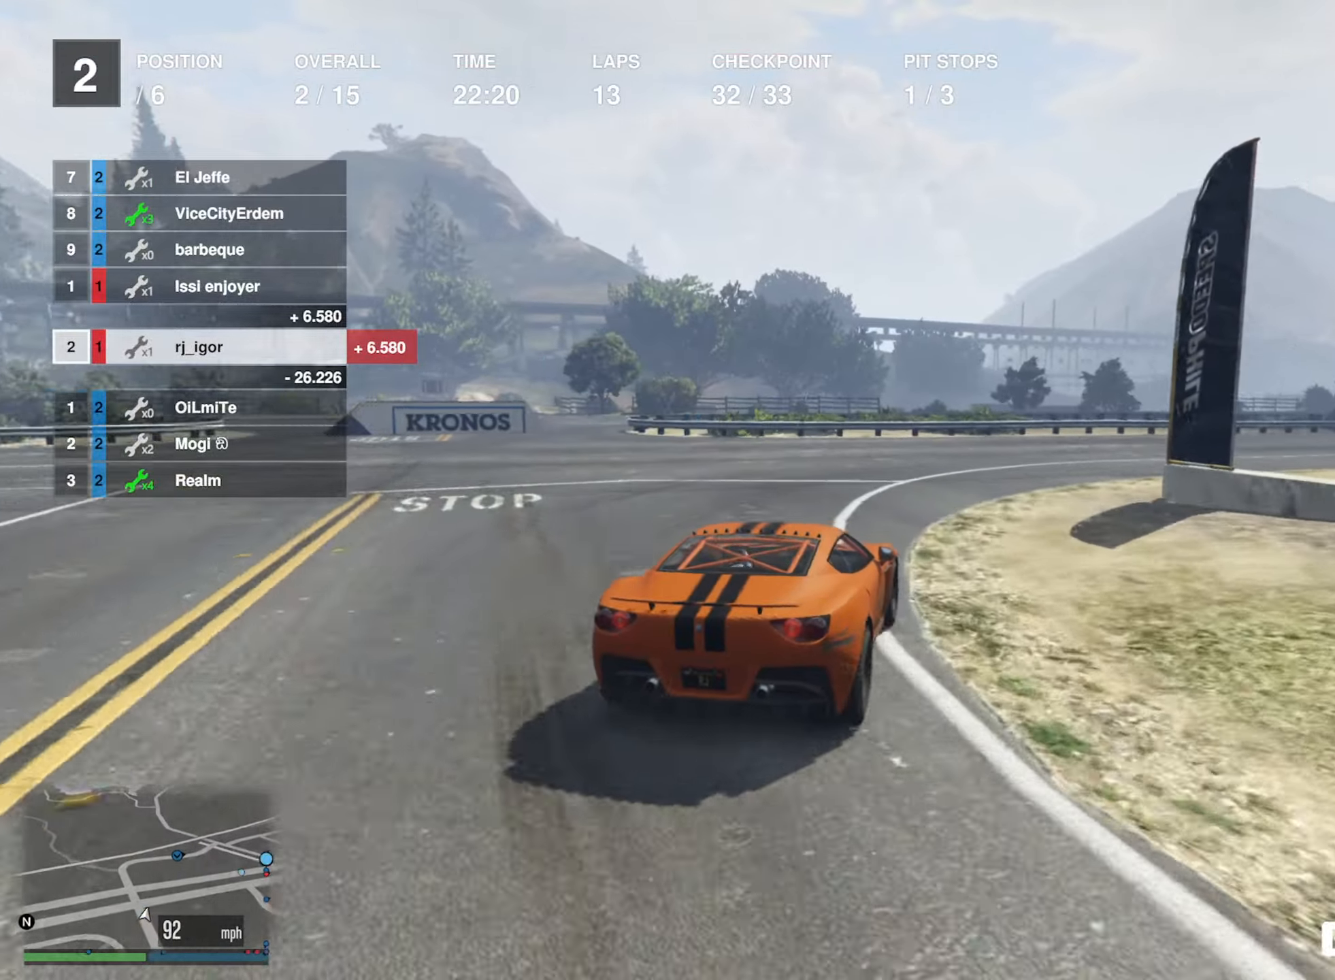
{"buttons": [], "left_stick": "down-right", "right_stick": "center", "events": [[33, "left_stick", "down-right"], [183, "L2", "down"], [200, "left_stick", "center"], [250, "left_stick", "down-right"], [267, "L2", "up"]]}
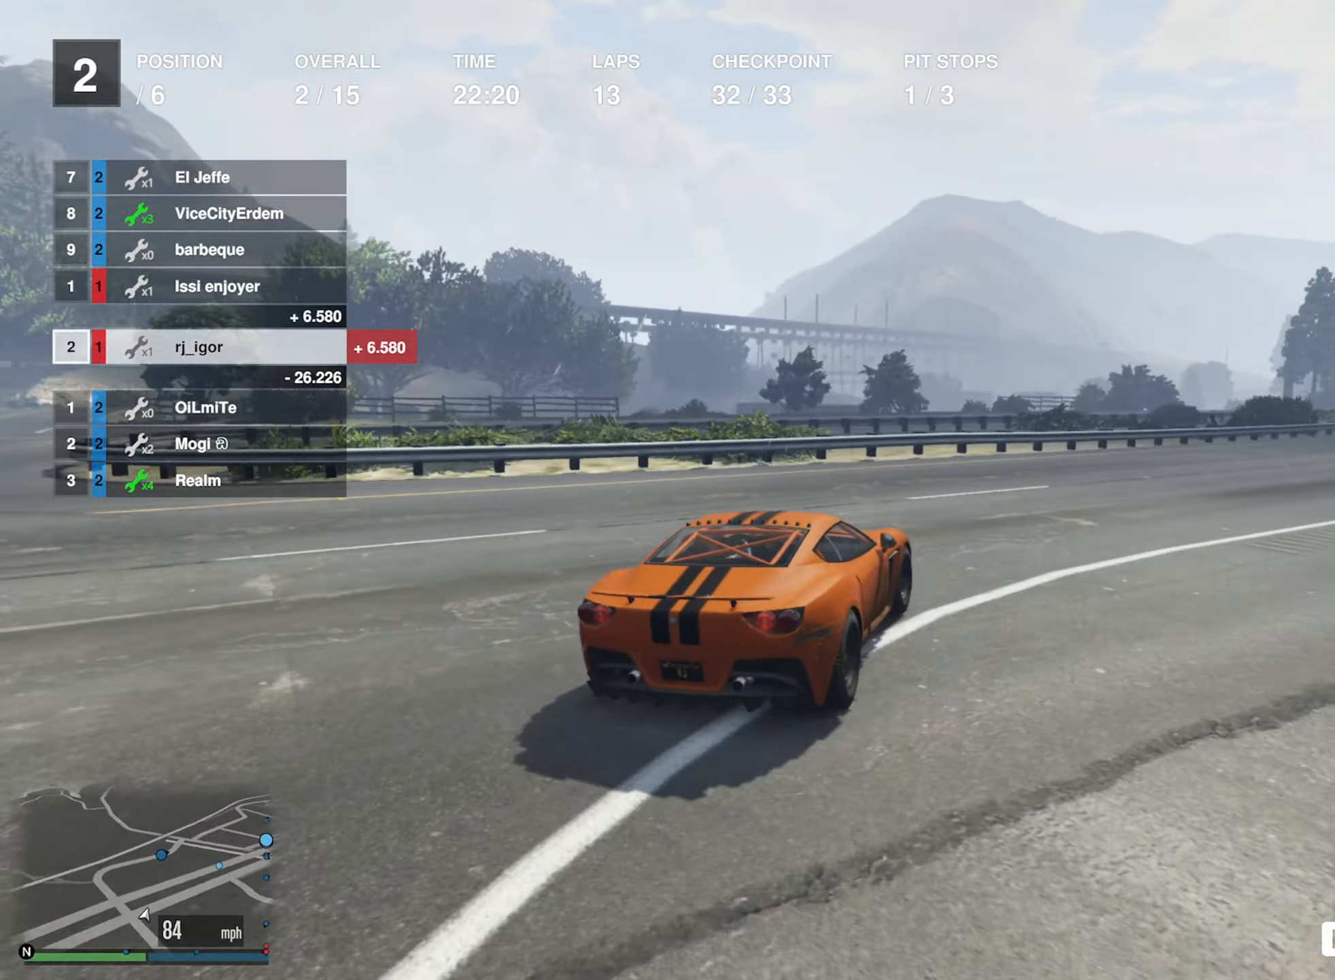
{"buttons": ["R2"], "left_stick": "down-right", "right_stick": "center", "events": [[417, "R2", "down"]]}
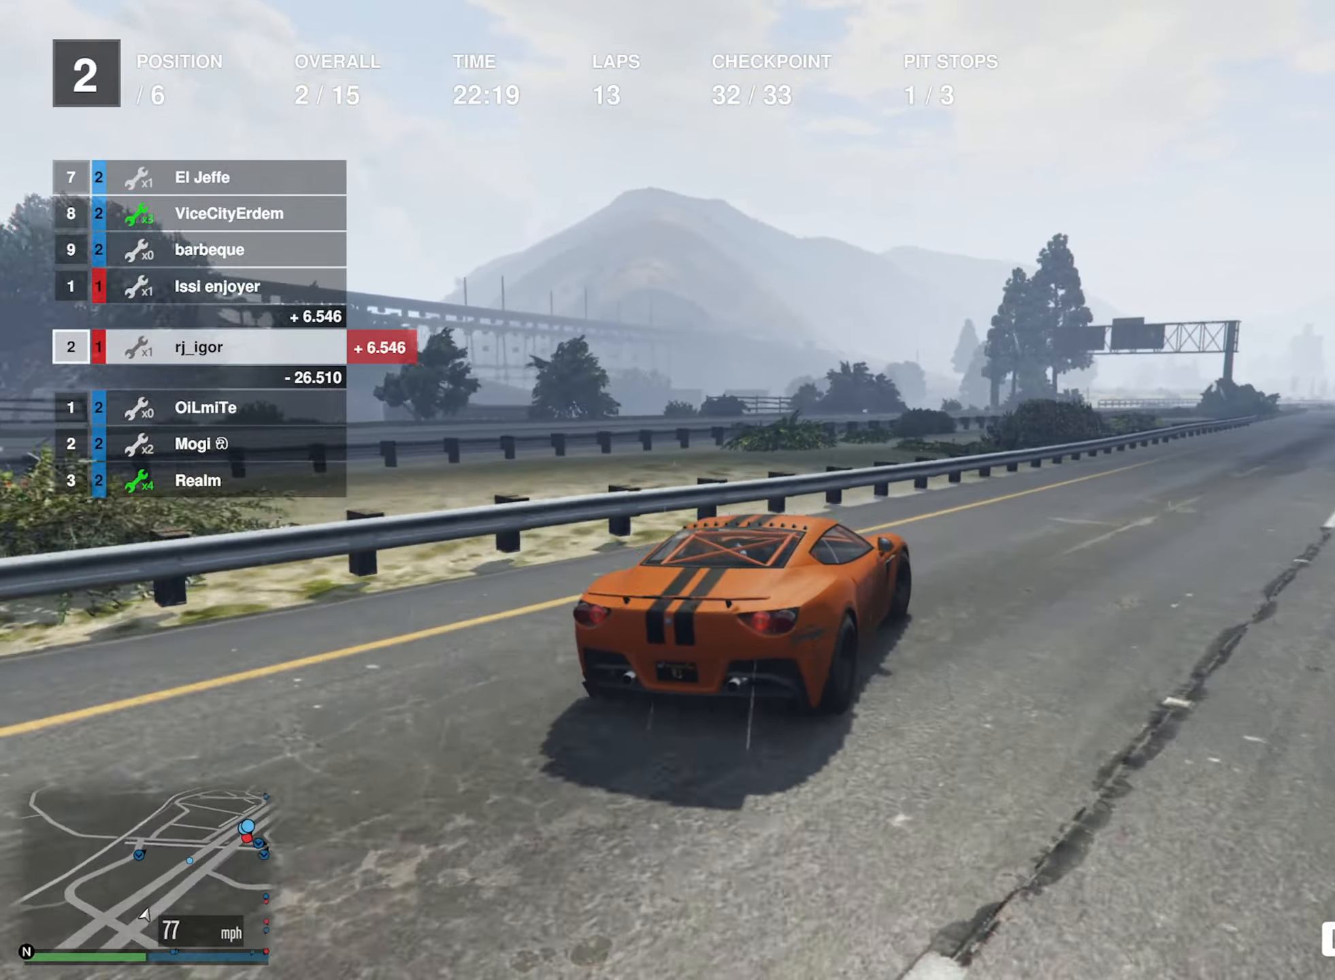
{"buttons": ["R2"], "left_stick": "down-right", "right_stick": "center", "events": [[33, "left_stick", "center"], [167, "left_stick", "down-right"], [283, "left_stick", "center"], [417, "left_stick", "down-right"]]}
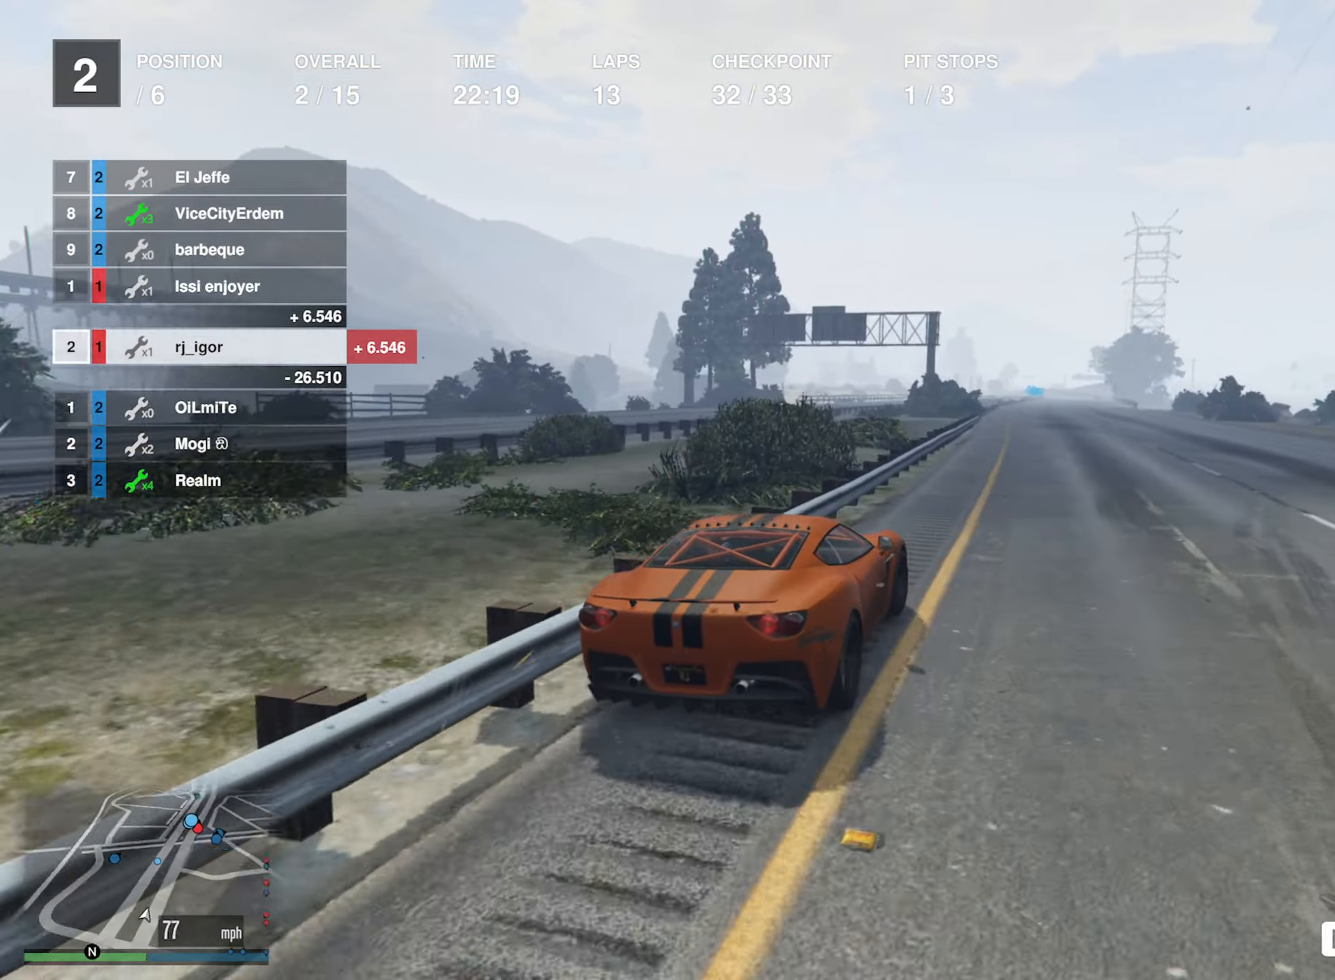
{"buttons": ["R2"], "left_stick": "center", "right_stick": "center", "events": [[33, "left_stick", "center"]]}
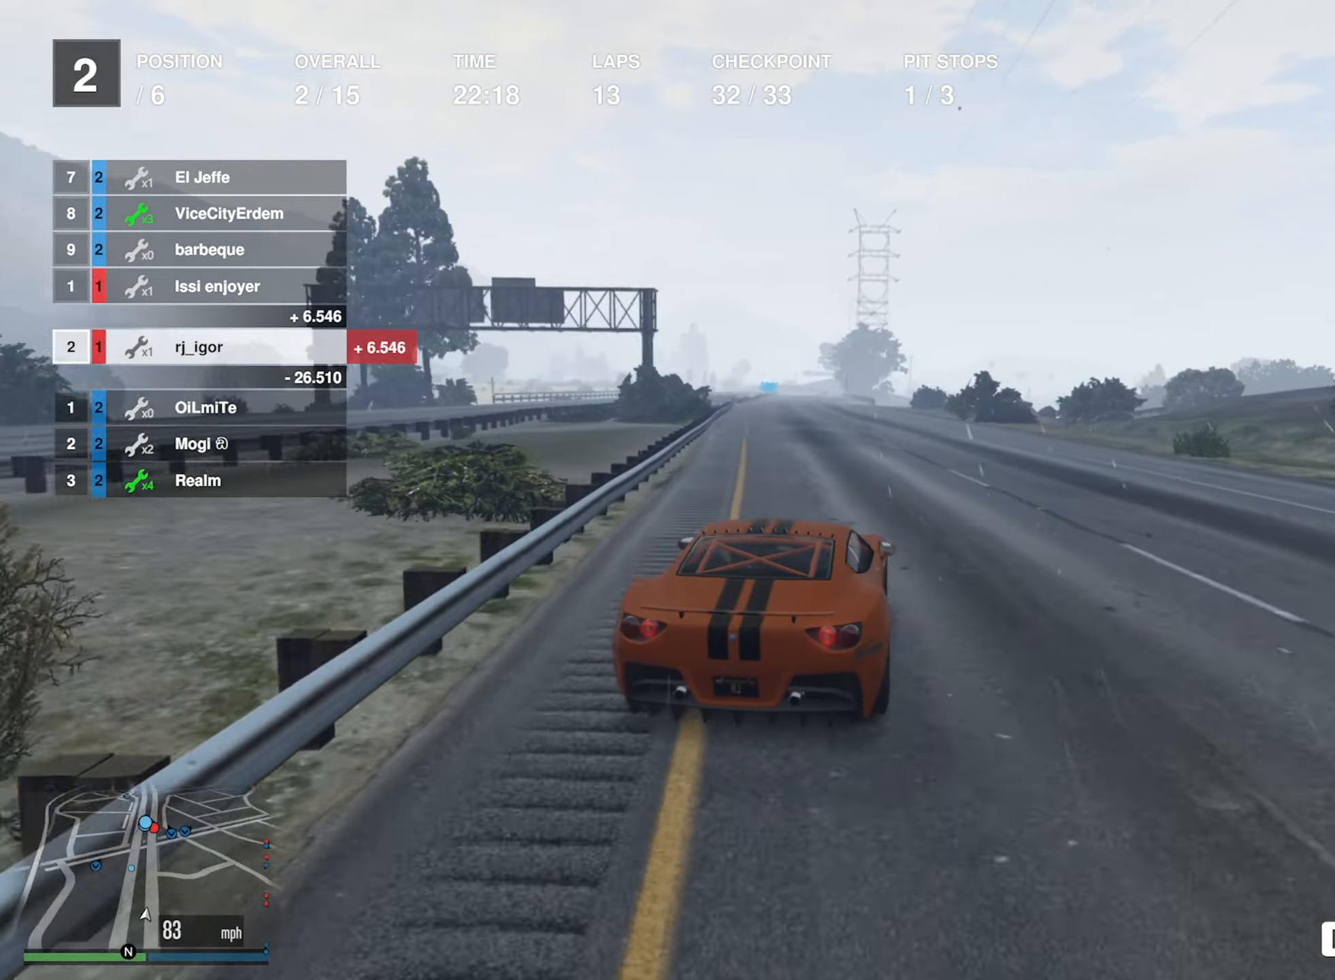
{"buttons": ["R2"], "left_stick": "center", "right_stick": "center", "events": []}
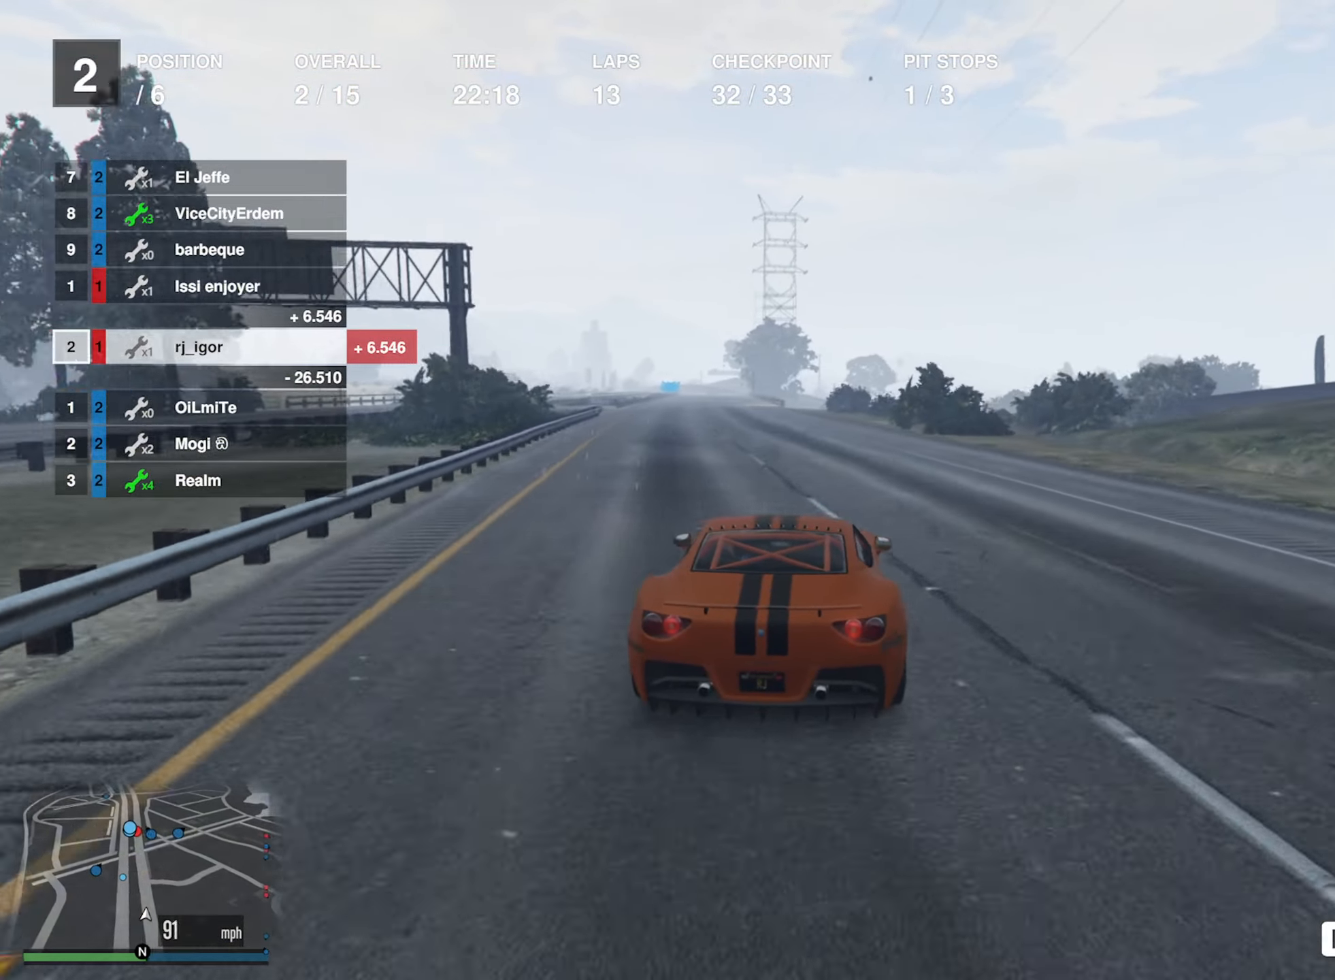
{"buttons": ["R2"], "left_stick": "center", "right_stick": "center", "events": []}
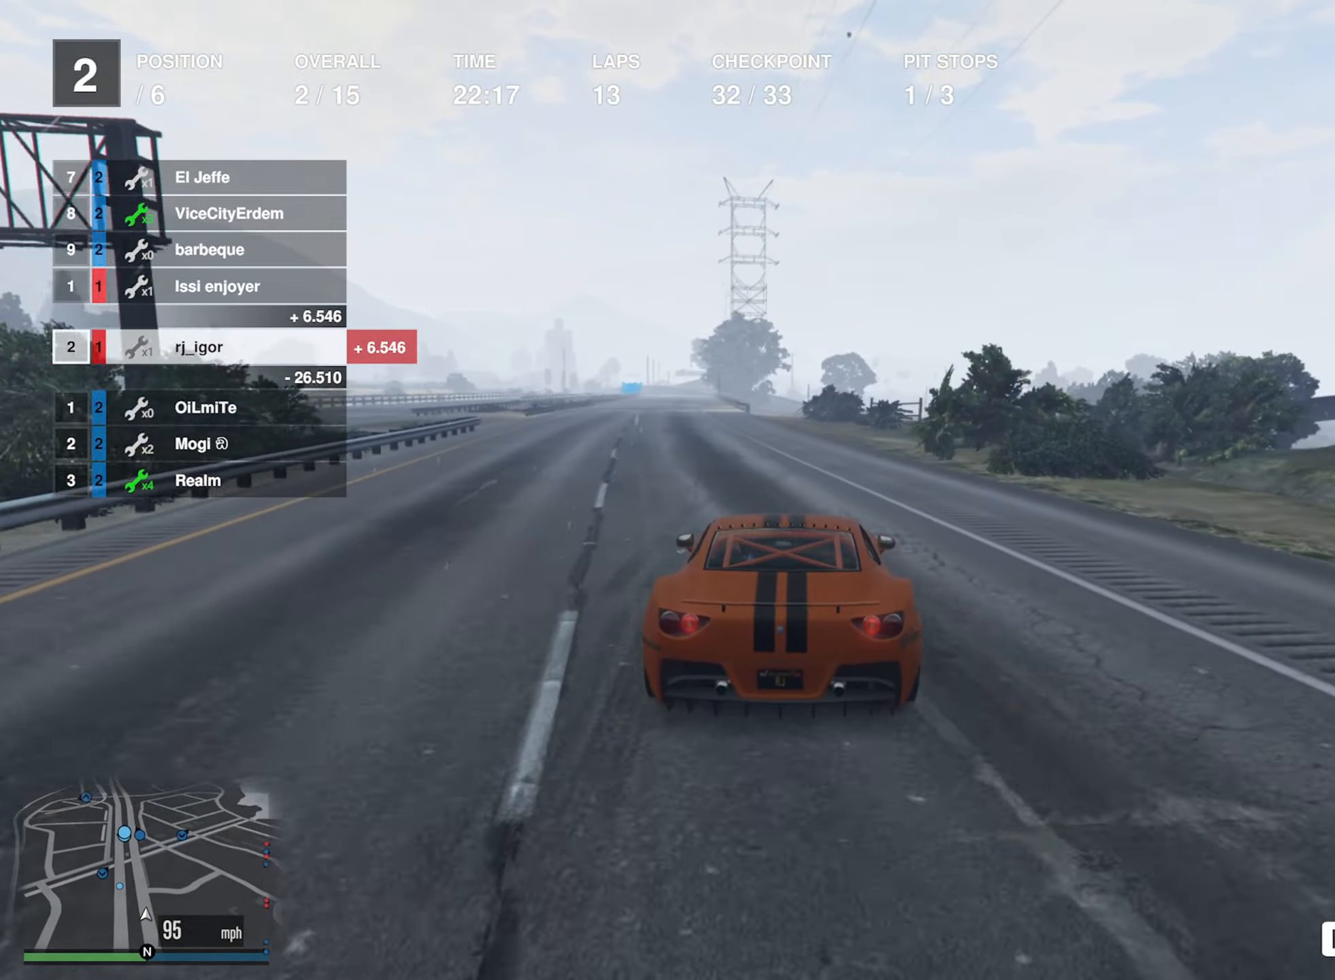
{"buttons": ["R2"], "left_stick": "center", "right_stick": "center", "events": [[217, "left_stick", "left"], [367, "left_stick", "center"]]}
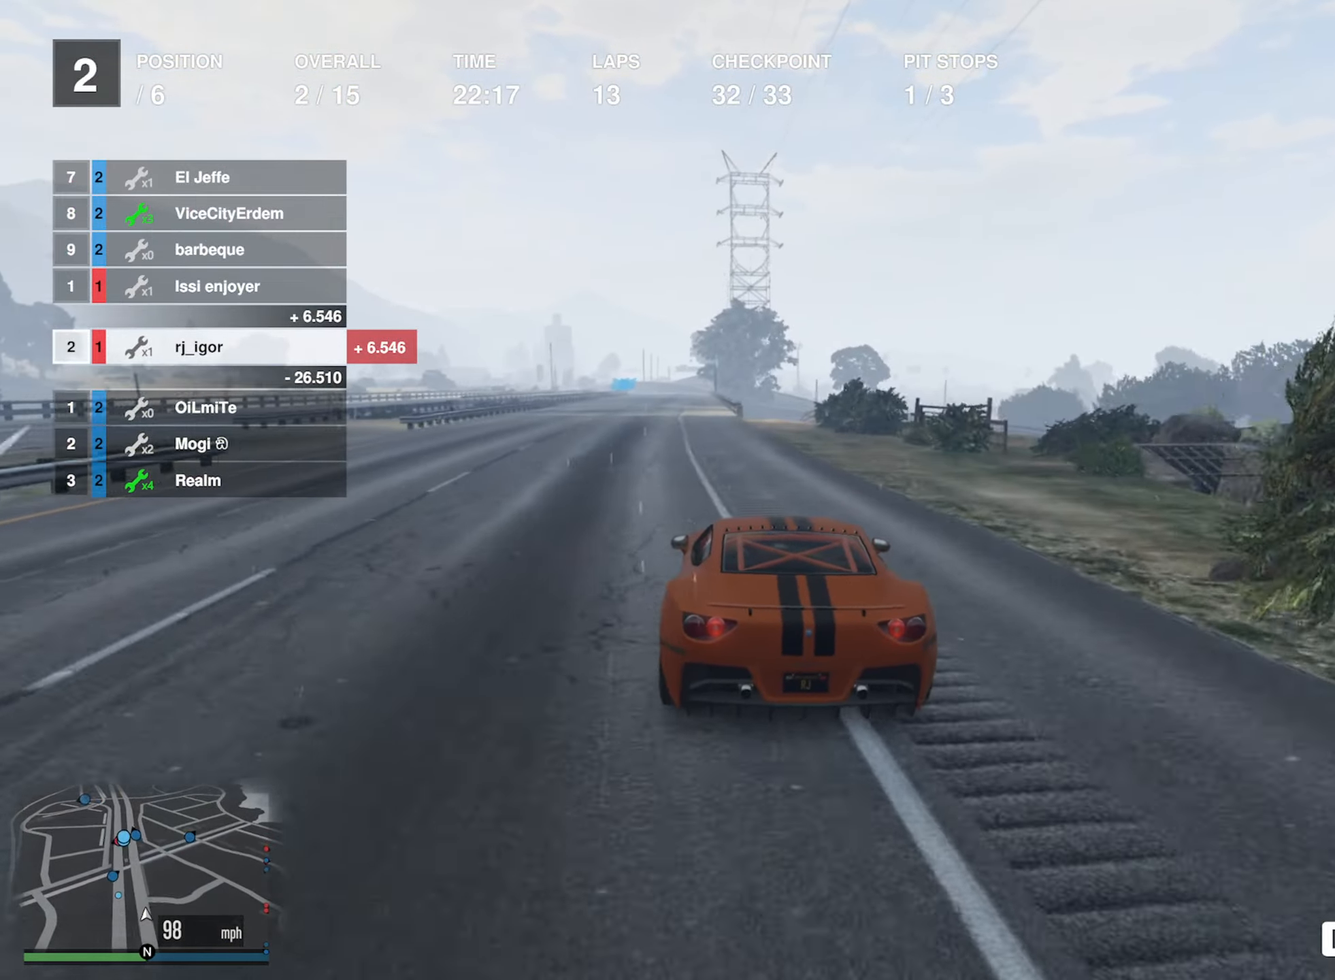
{"buttons": ["R2"], "left_stick": "center", "right_stick": "center", "events": [[17, "left_stick", "left"], [117, "left_stick", "center"], [284, "left_stick", "left"], [350, "left_stick", "center"]]}
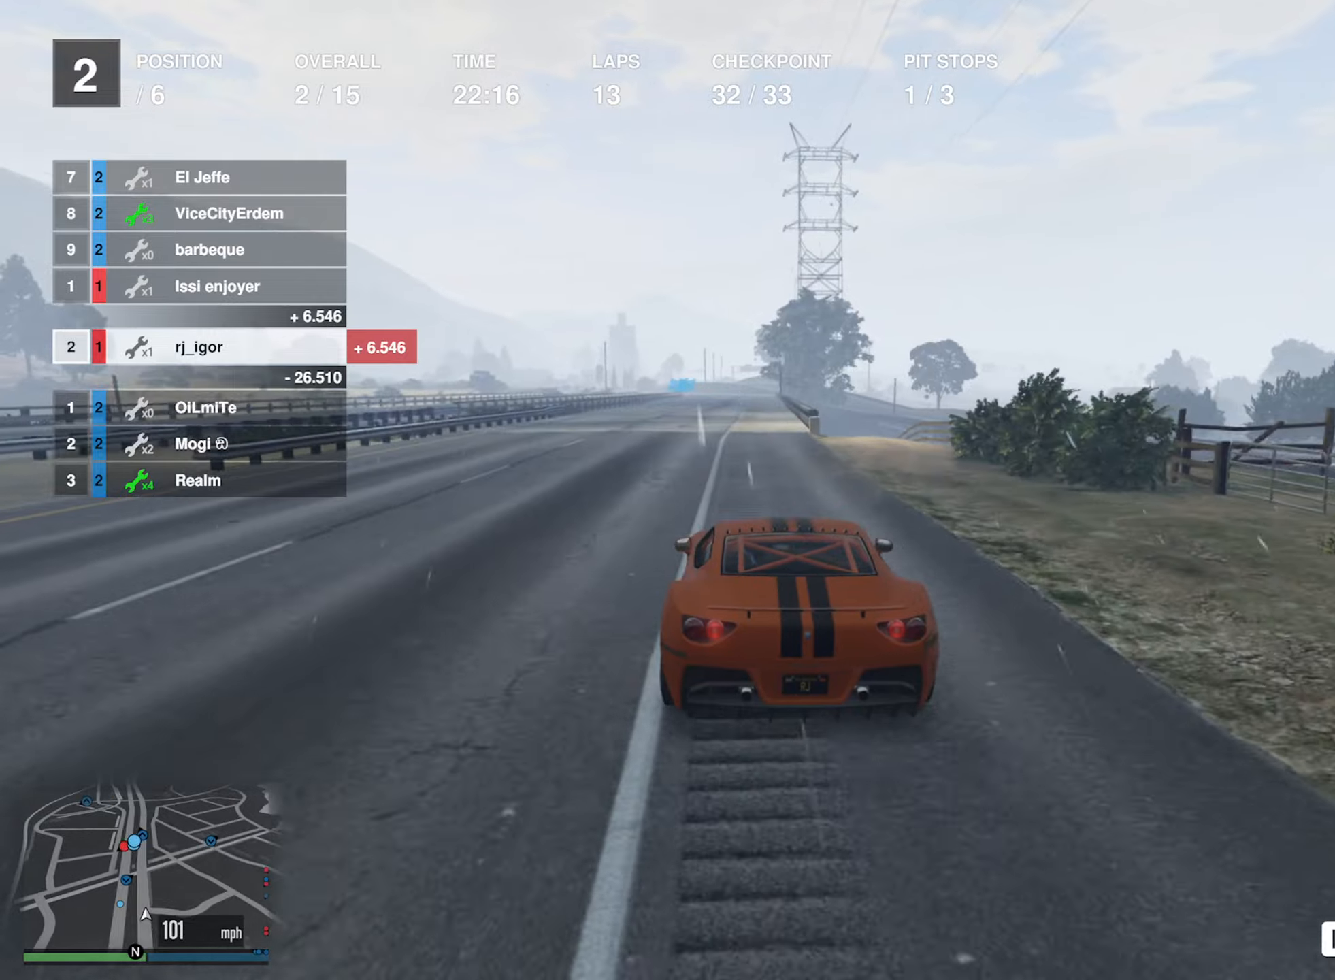
{"buttons": ["R2"], "left_stick": "center", "right_stick": "center", "events": []}
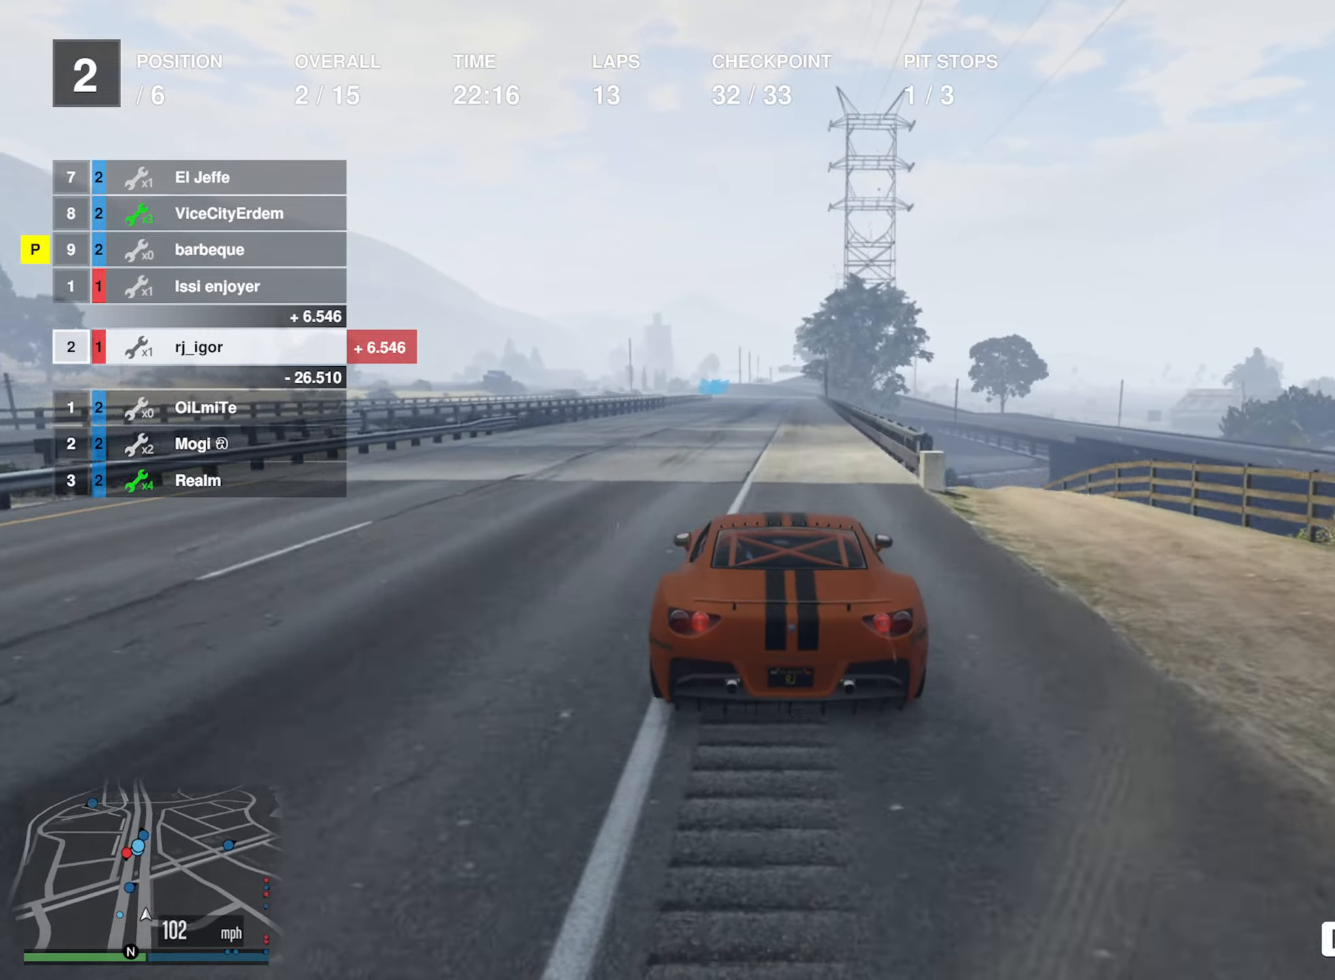
{"buttons": ["R2"], "left_stick": "center", "right_stick": "center", "events": [[200, "left_stick", "down-right"], [317, "left_stick", "center"]]}
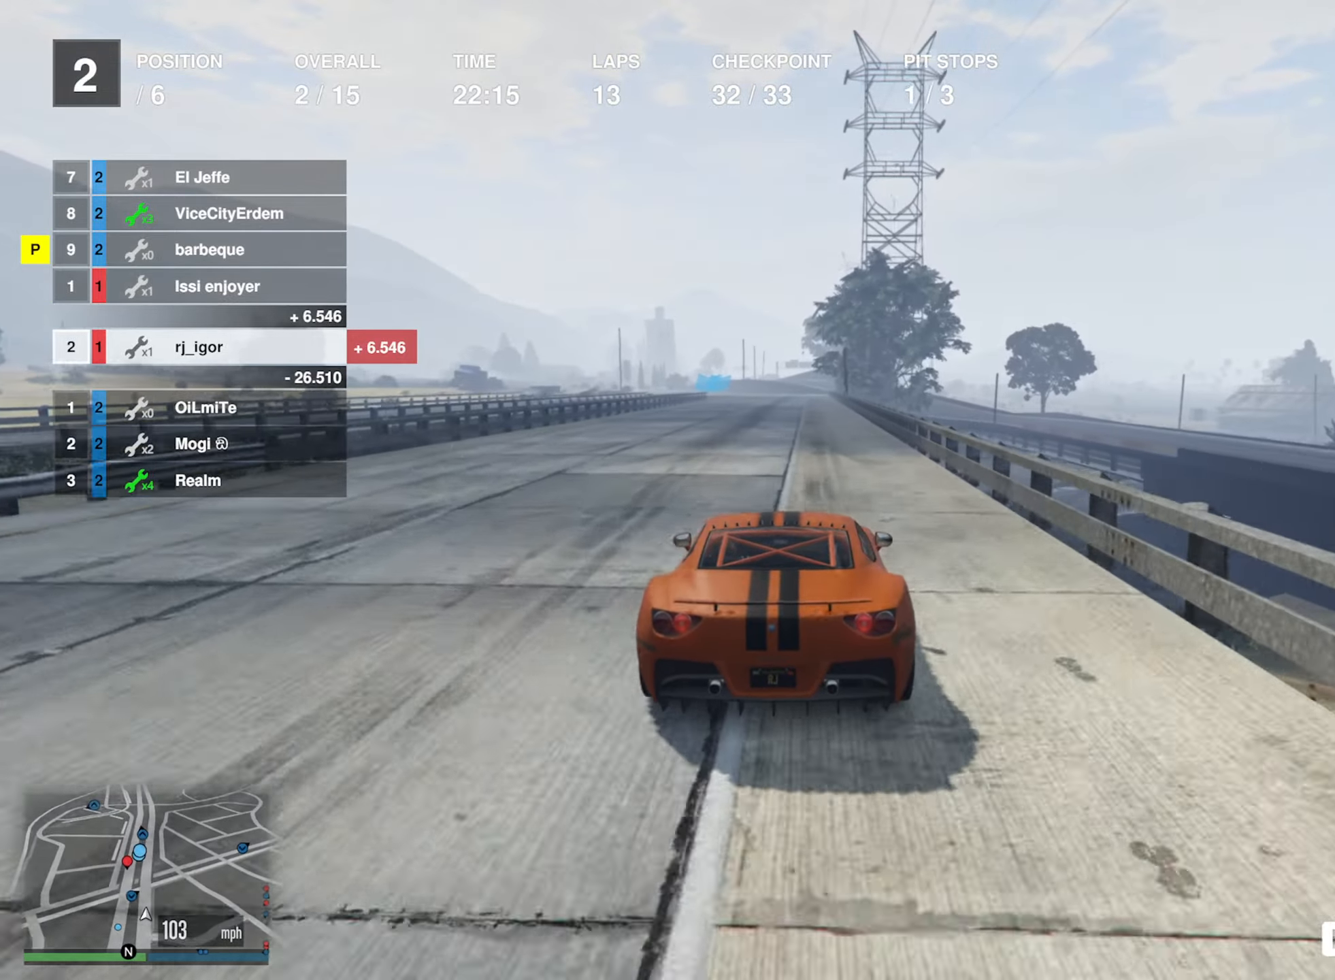
{"buttons": ["R2"], "left_stick": "down-right", "right_stick": "center", "events": [[434, "left_stick", "down-right"]]}
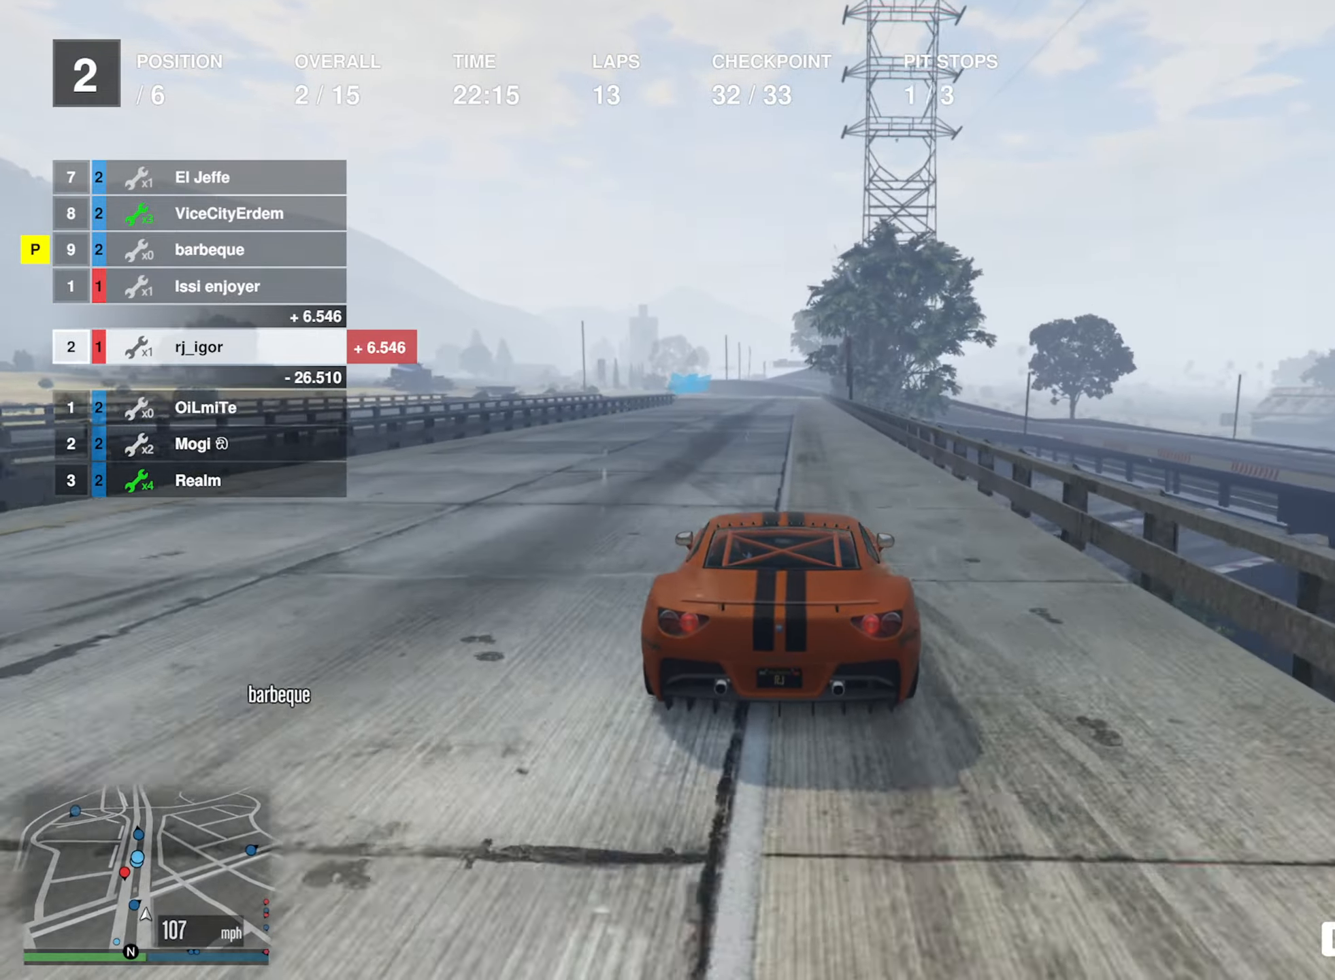
{"buttons": ["R2"], "left_stick": "center", "right_stick": "center", "events": [[50, "left_stick", "center"]]}
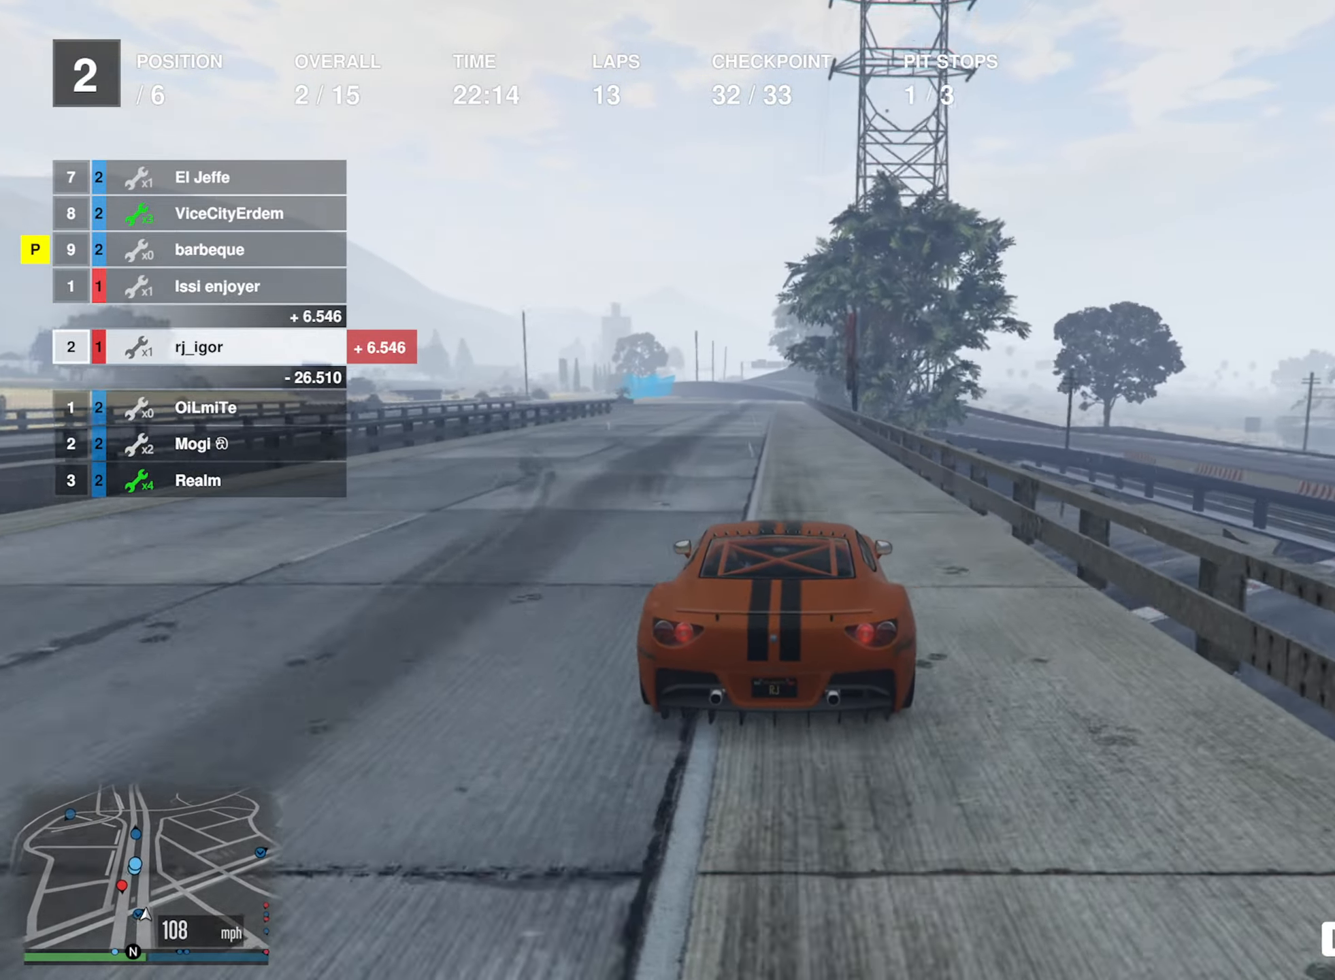
{"buttons": ["R2"], "left_stick": "center", "right_stick": "center", "events": [[150, "left_stick", "left"], [234, "left_stick", "center"]]}
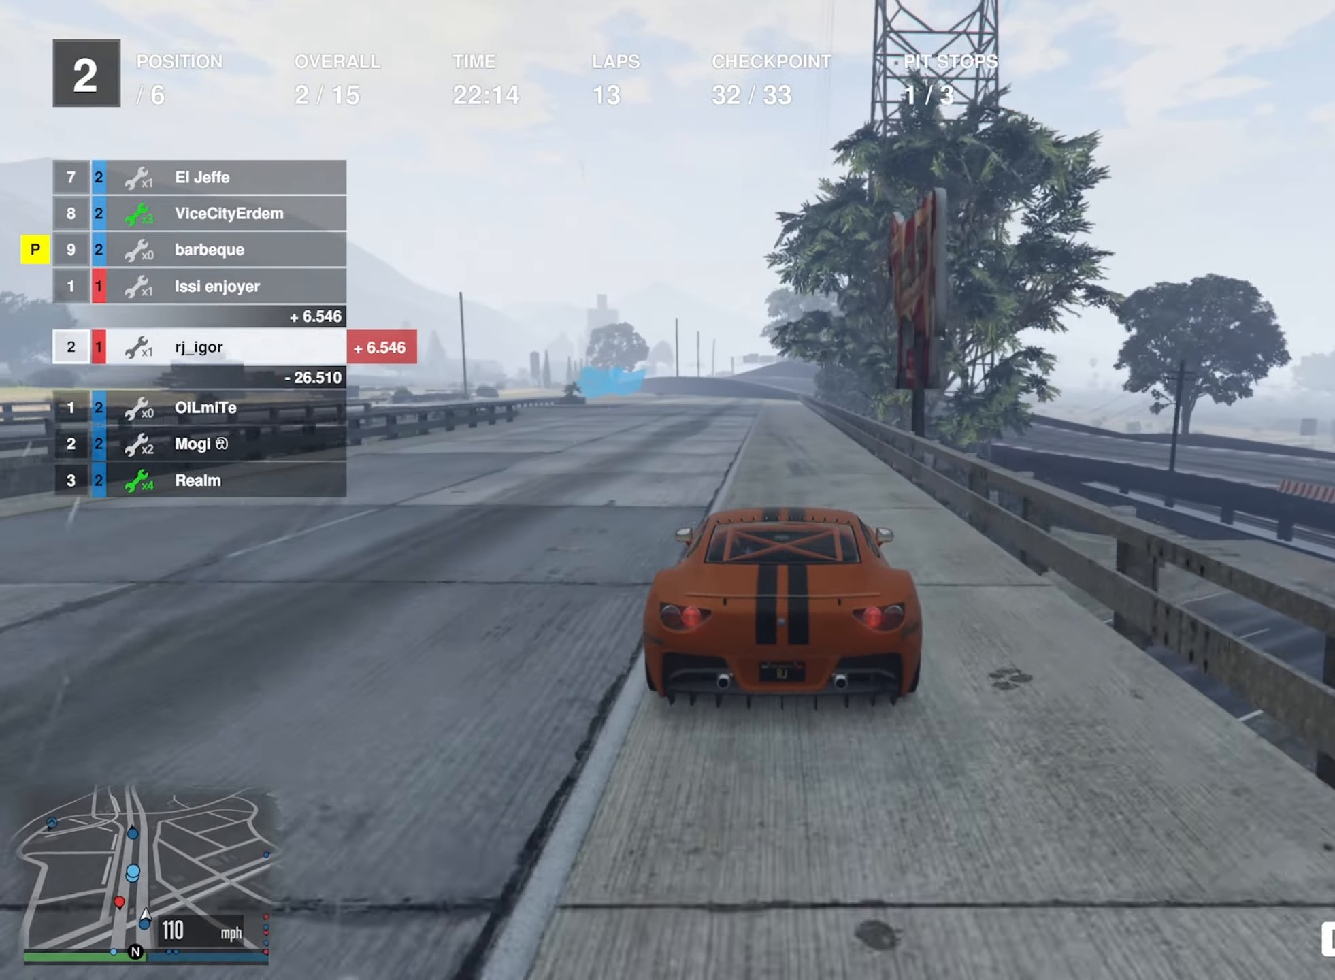
{"buttons": ["R2"], "left_stick": "center", "right_stick": "center", "events": []}
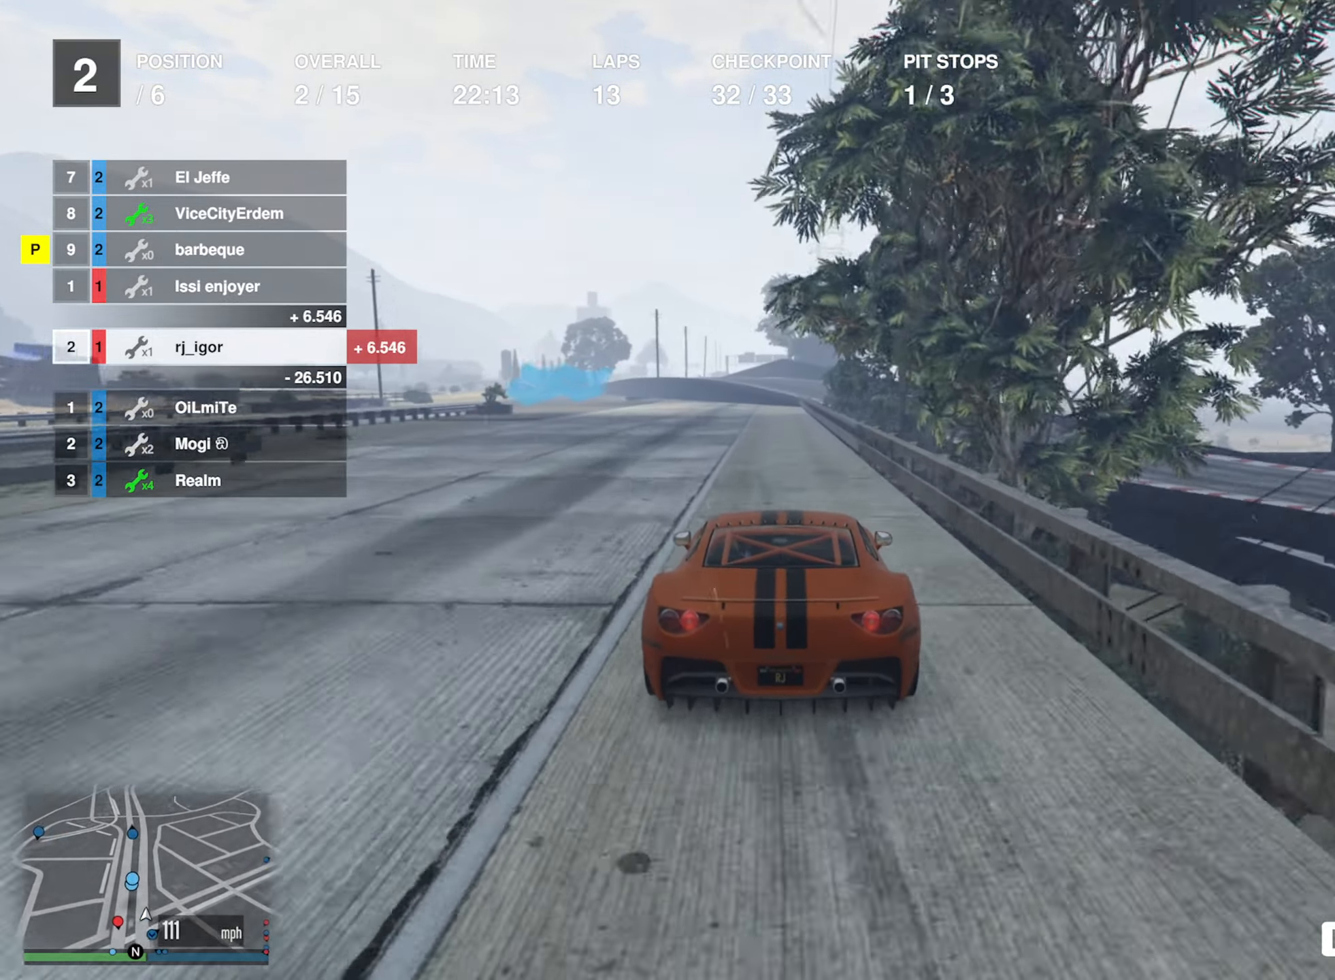
{"buttons": ["L2"], "left_stick": "center", "right_stick": "center", "events": [[167, "L2", "down"], [200, "R2", "up"]]}
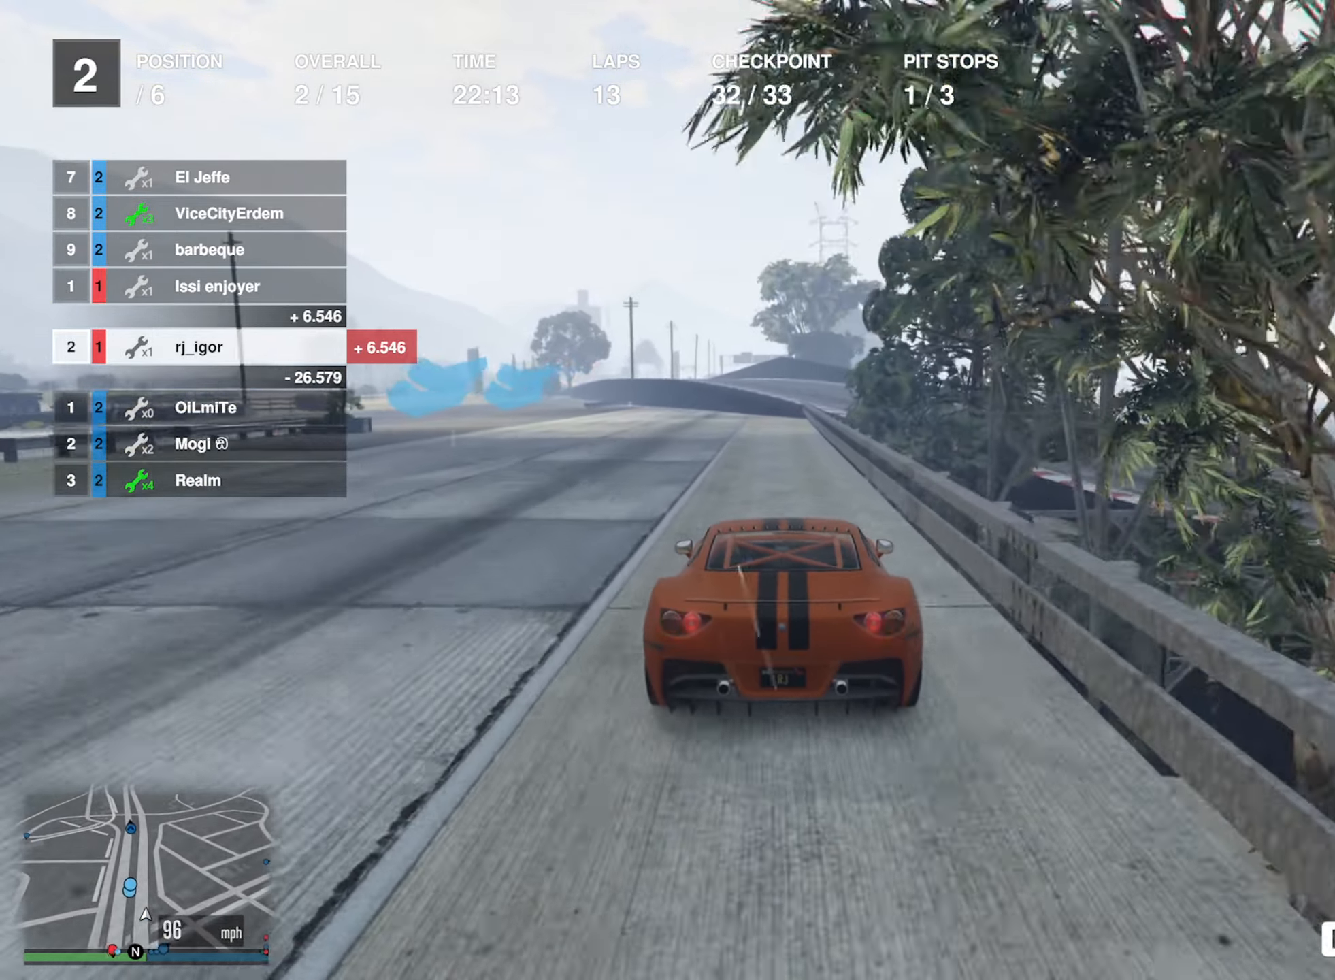
{"buttons": ["L2"], "left_stick": "left", "right_stick": "center", "events": [[100, "left_stick", "left"], [250, "left_stick", "center"], [317, "left_stick", "left"], [433, "left_stick", "center"], [483, "left_stick", "left"]]}
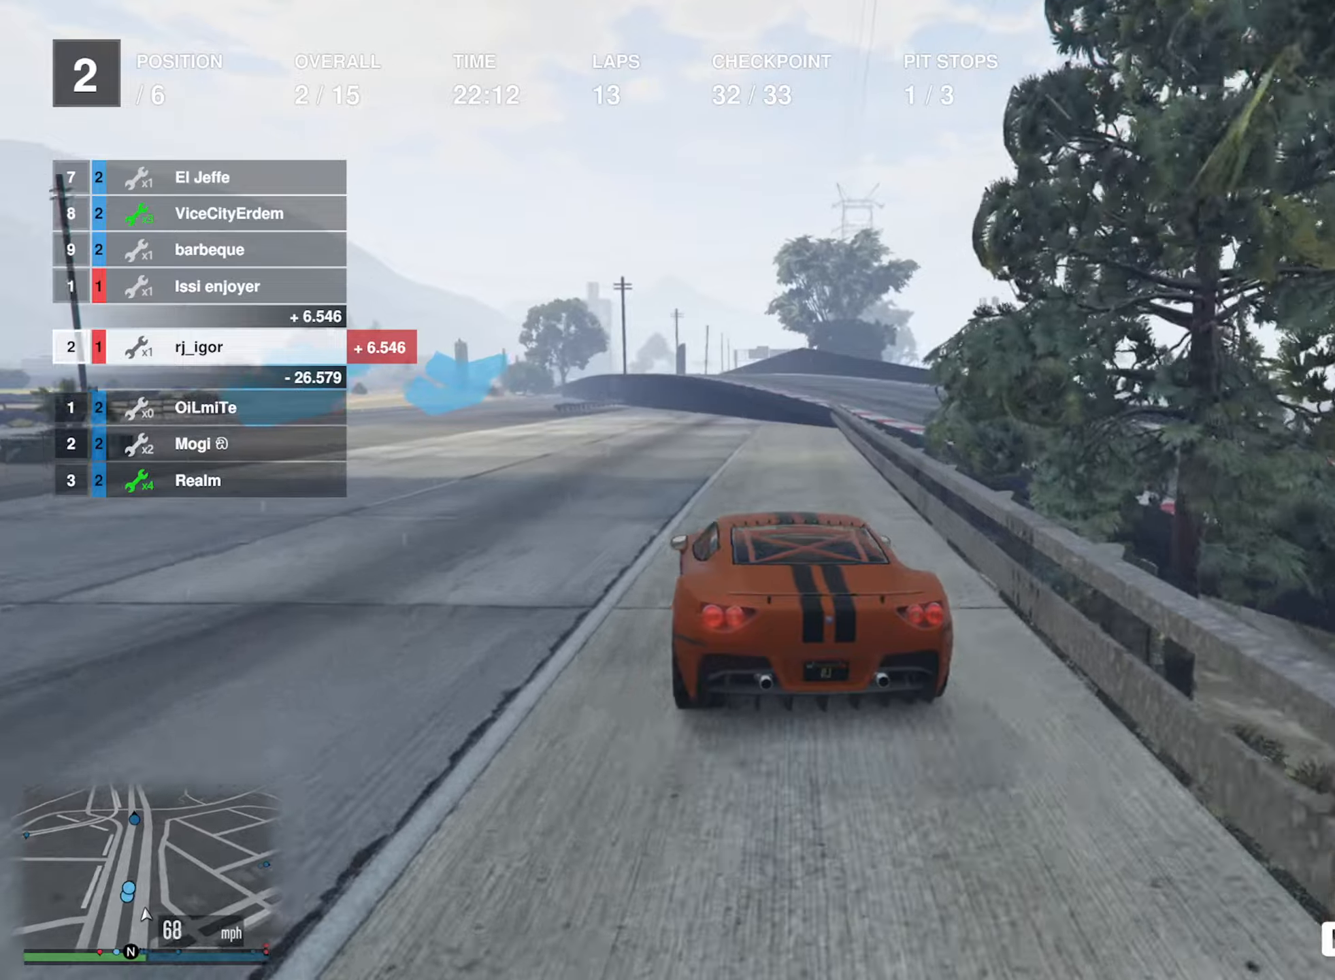
{"buttons": [], "left_stick": "center", "right_stick": "center", "events": [[116, "left_stick", "center"], [166, "left_stick", "left"], [433, "L2", "up"], [483, "left_stick", "center"]]}
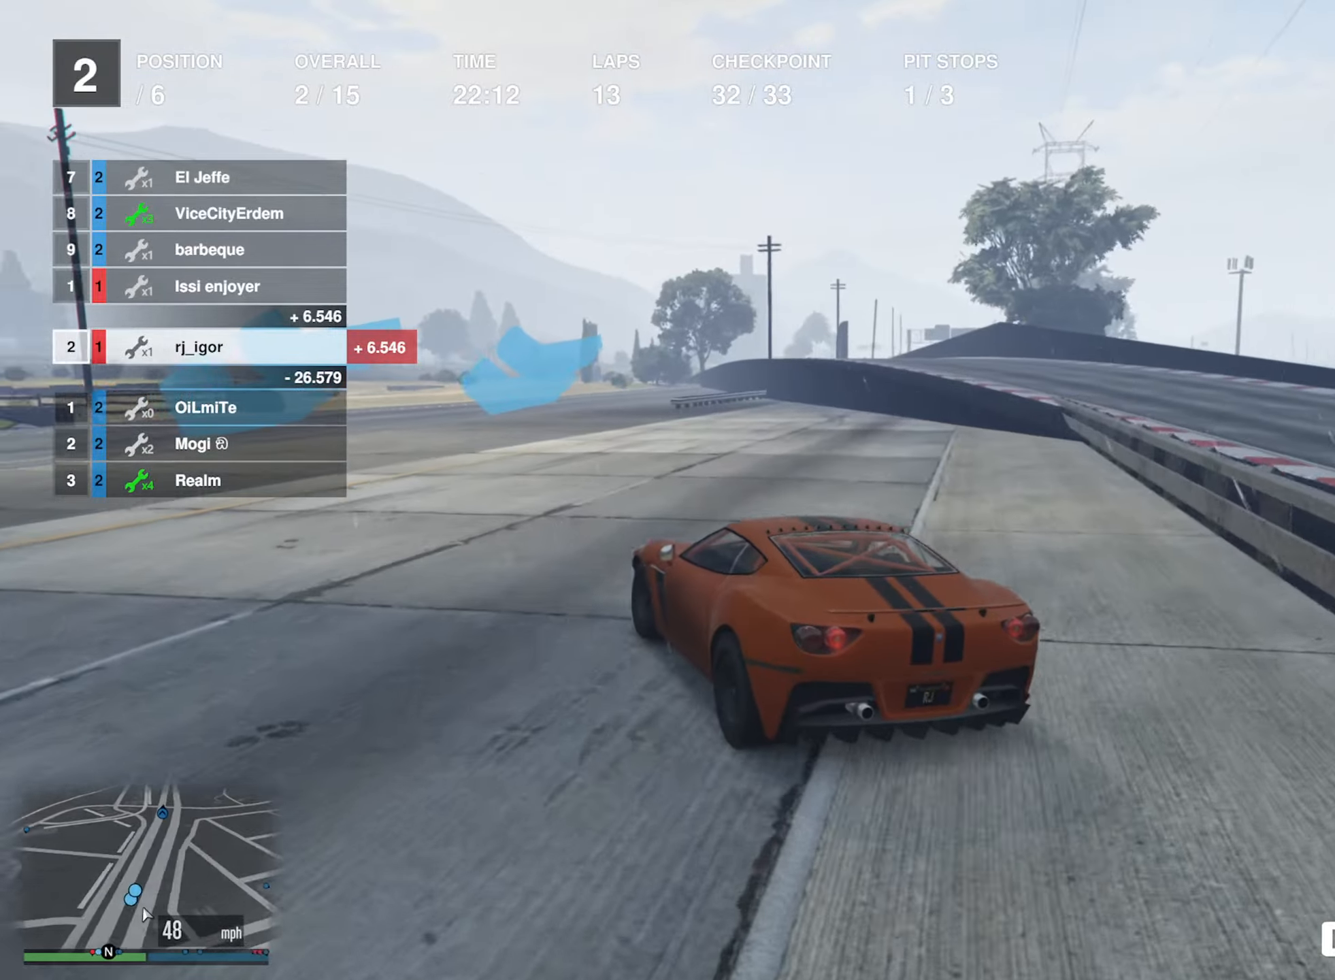
{"buttons": [], "left_stick": "down-left", "right_stick": "center", "events": [[33, "left_stick", "left"], [183, "R2", "down"], [316, "left_stick", "center"], [400, "left_stick", "down-left"], [450, "R2", "up"]]}
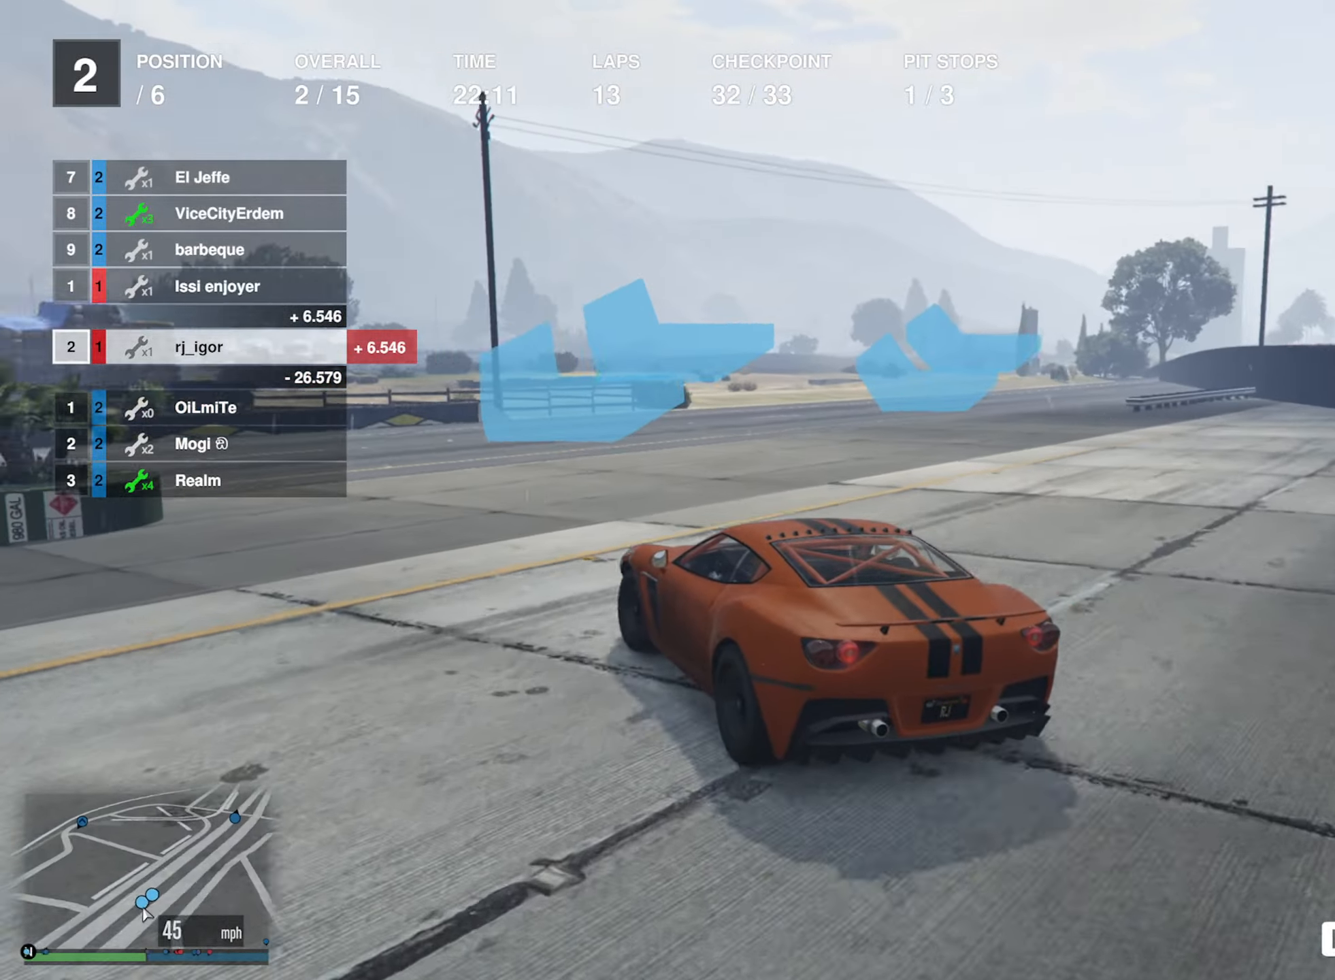
{"buttons": [], "left_stick": "left", "right_stick": "center", "events": [[33, "R2", "down"], [233, "left_stick", "center"], [300, "left_stick", "left"], [383, "R2", "up"]]}
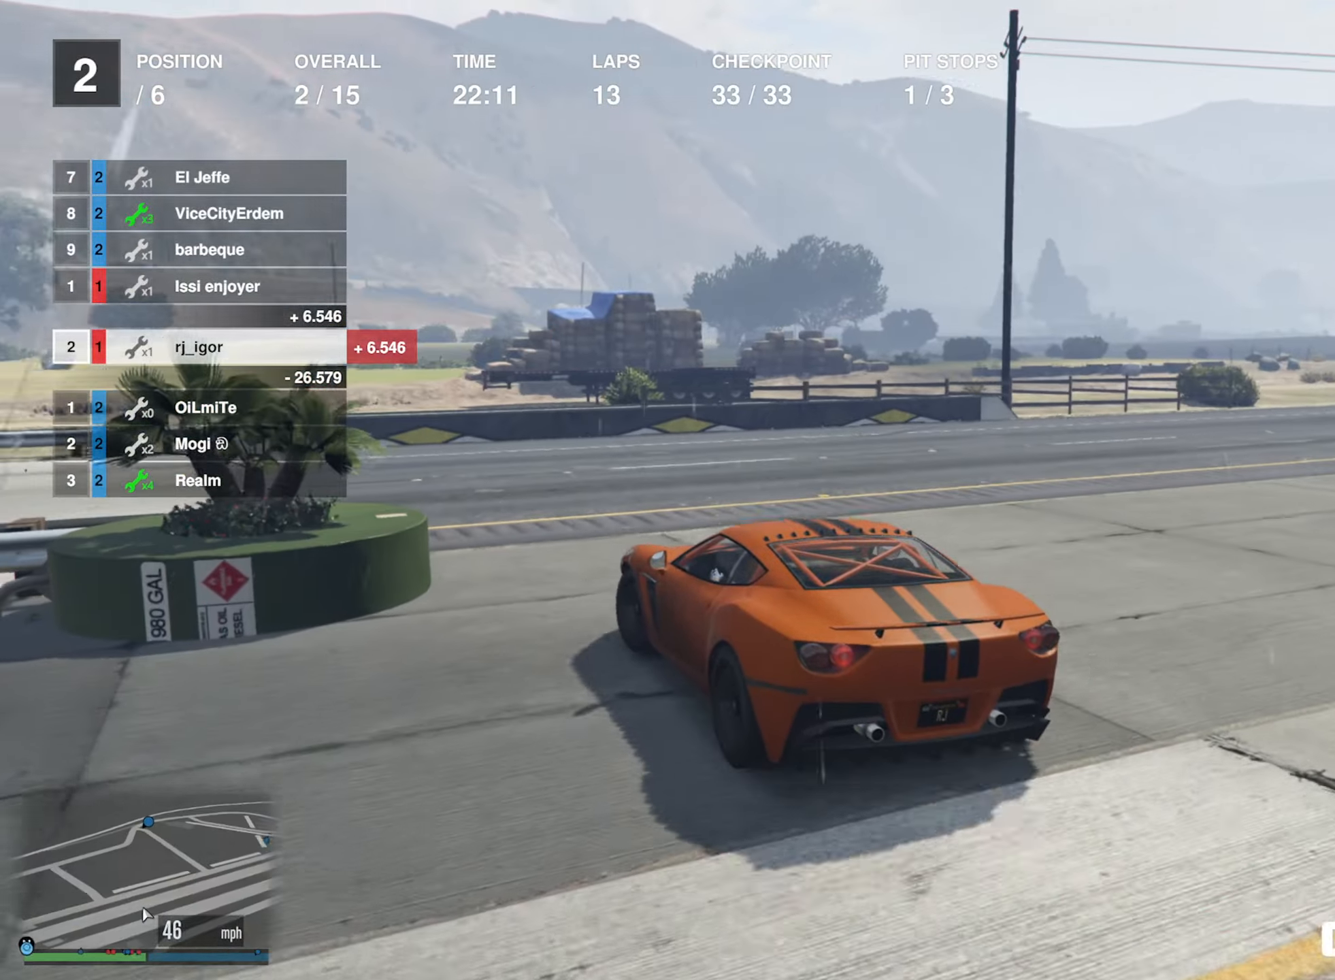
{"buttons": [], "left_stick": "left", "right_stick": "center", "events": [[33, "R2", "down"], [133, "R2", "up"], [233, "R2", "down"], [333, "R2", "up"], [433, "R2", "down"], [500, "R2", "up"]]}
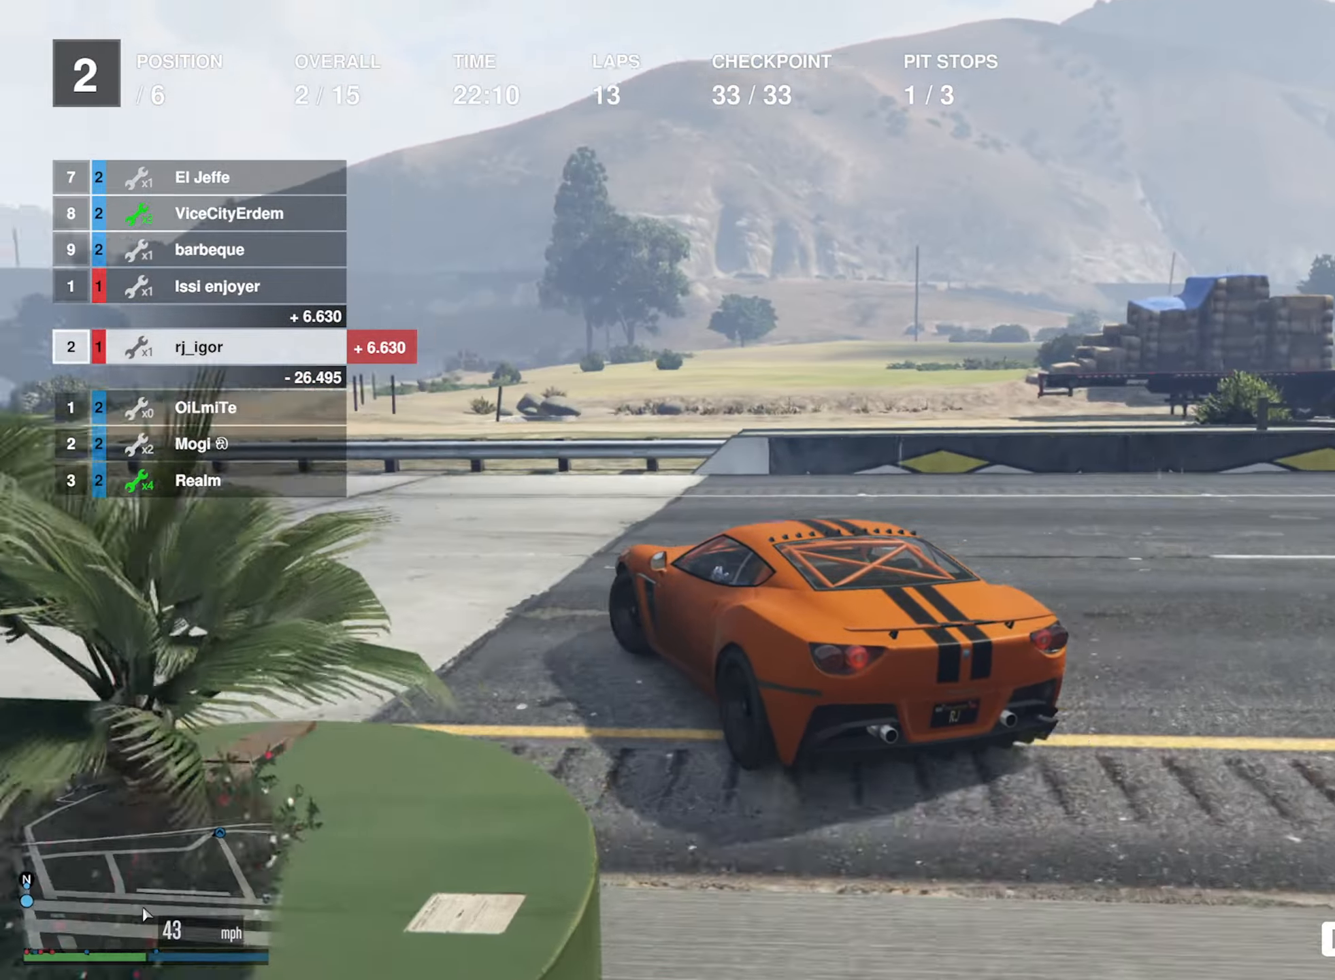
{"buttons": ["R2"], "left_stick": "left", "right_stick": "center", "events": [[83, "R2", "down"], [100, "left_stick", "center"], [183, "left_stick", "left"], [233, "left_stick", "down-left"], [333, "left_stick", "center"], [416, "left_stick", "left"]]}
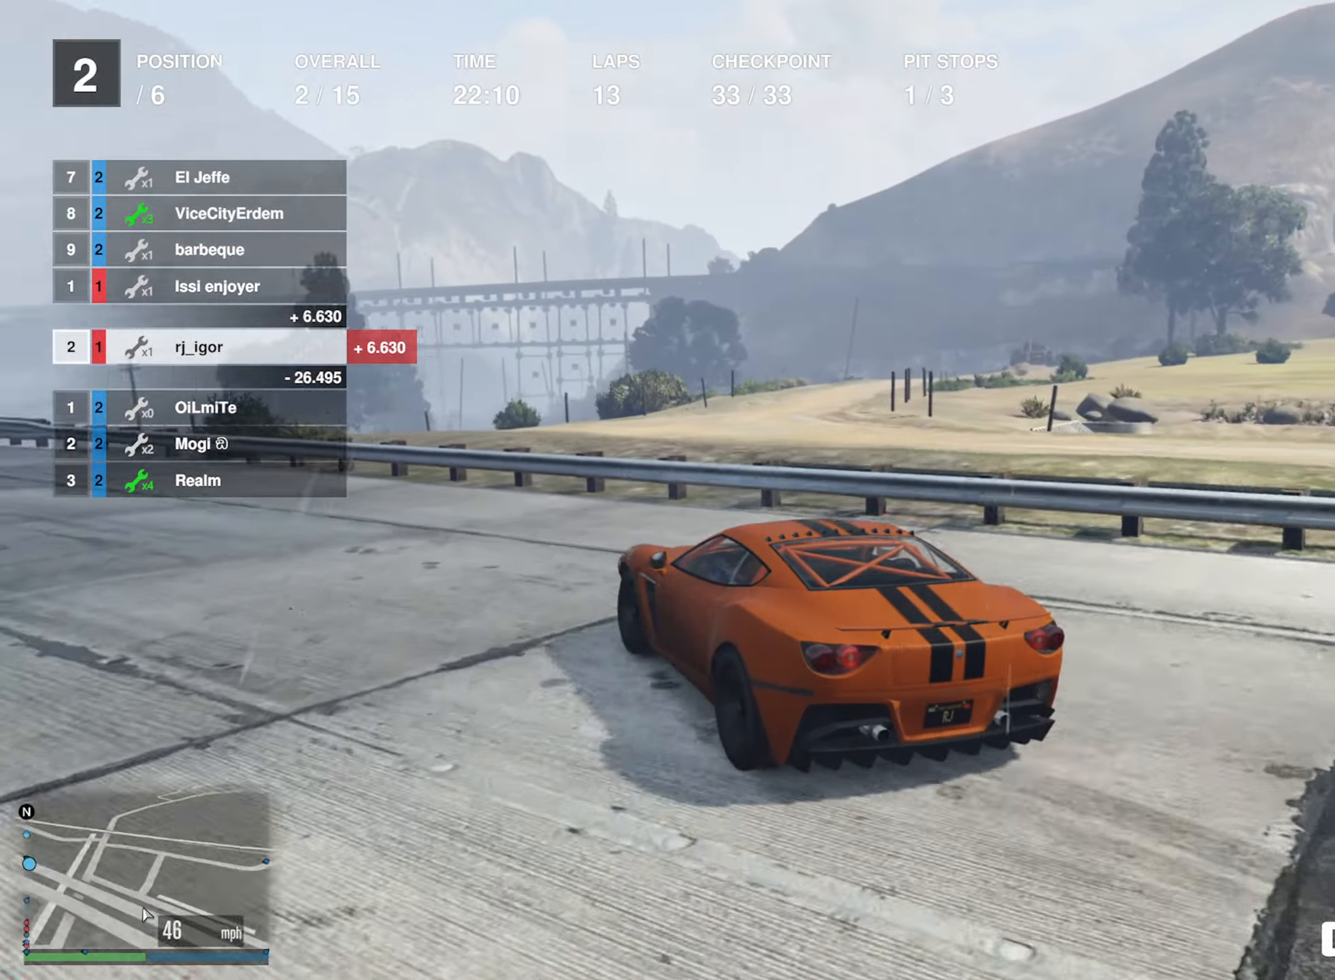
{"buttons": ["R2"], "left_stick": "center", "right_stick": "center", "events": [[66, "left_stick", "center"], [133, "left_stick", "left"], [266, "left_stick", "center"], [333, "left_stick", "left"], [483, "left_stick", "center"]]}